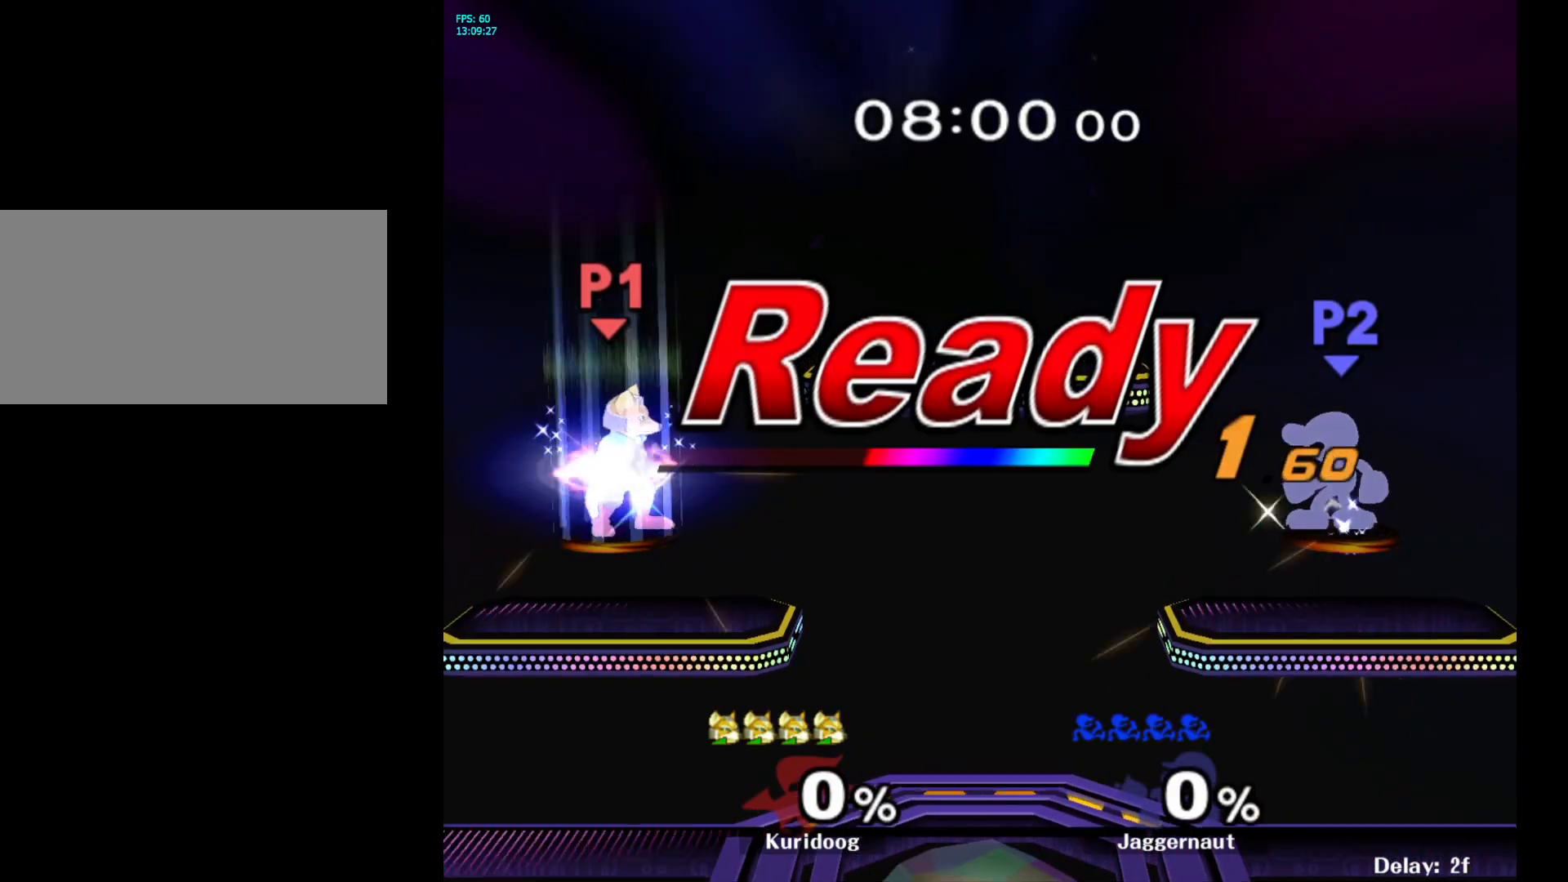
Gameplay with a controller (Nintendo layout); each line is a JSON object with the inputs held at the frame after it. "events" lists button and stick changes between this image and that frame as [ms after this image, input, new state], when the widget could be followed in between. Not read: L3 R3.
{"buttons": [], "left_stick": "center", "right_stick": "center", "events": []}
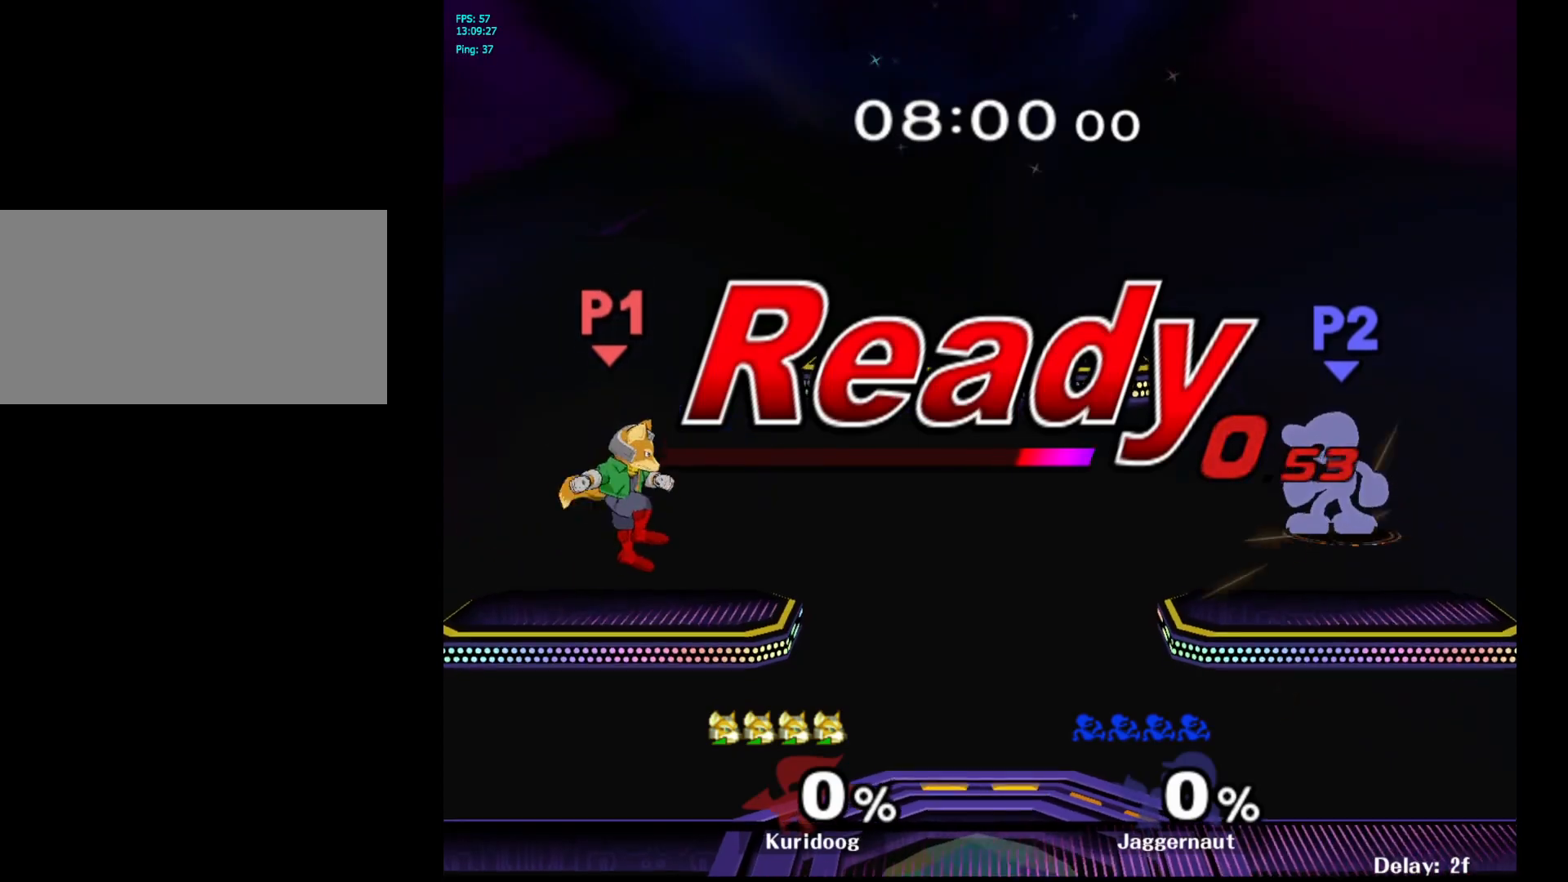
{"buttons": [], "left_stick": "center", "right_stick": "center", "events": [[350, "left_stick", "left"], [400, "Y", "down"], [467, "Y", "up"], [500, "left_stick", "center"]]}
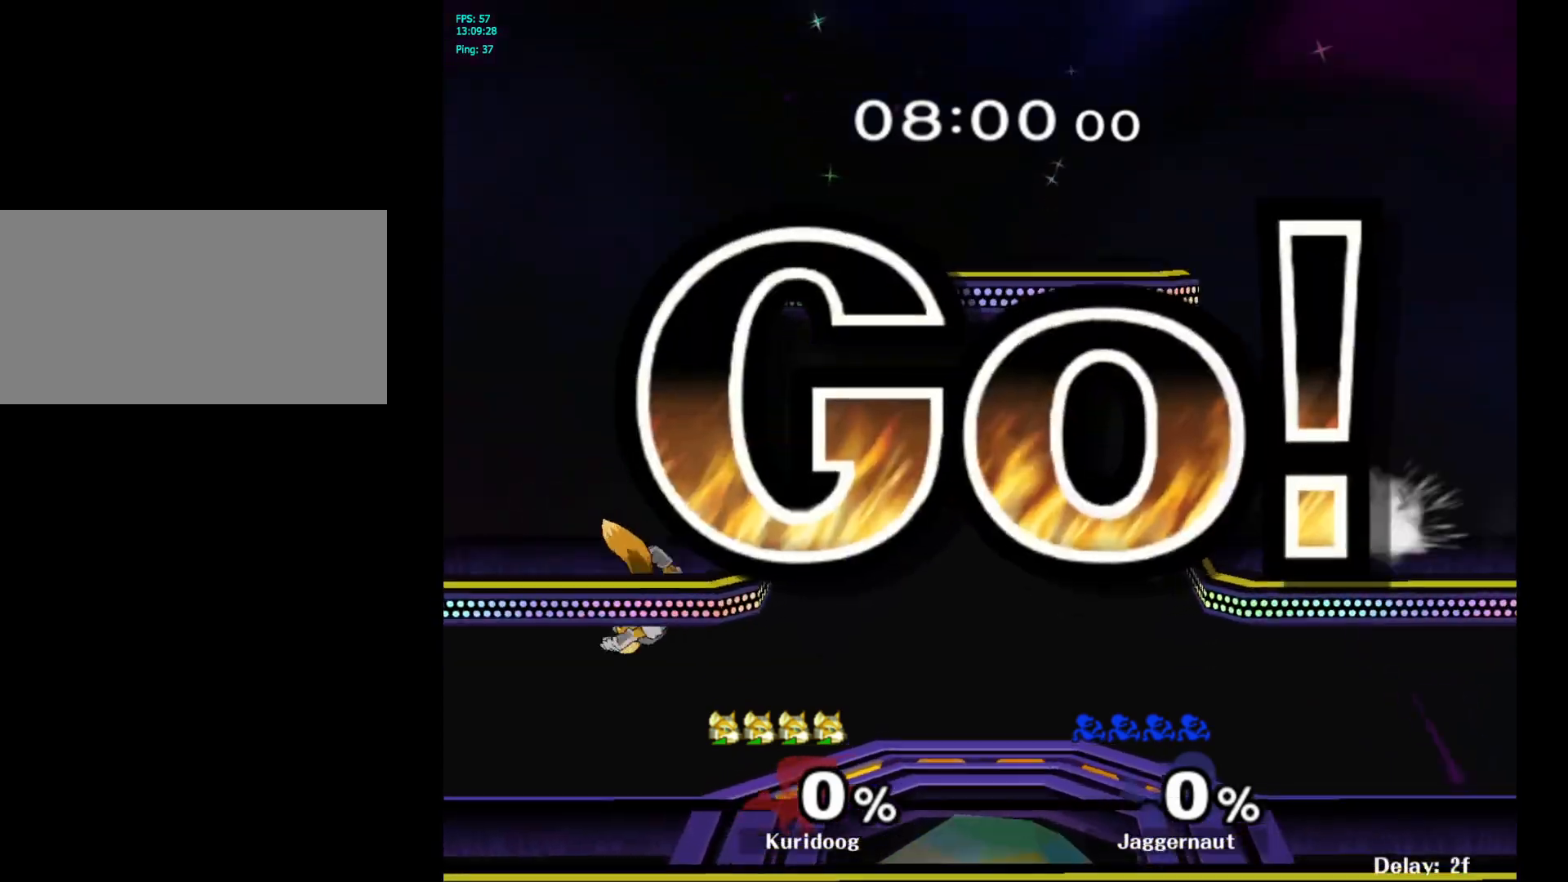
{"buttons": [], "left_stick": "center", "right_stick": "center", "events": [[67, "B", "down"], [150, "B", "up"], [217, "B", "down"], [317, "B", "up"], [350, "B", "down"], [467, "B", "up"]]}
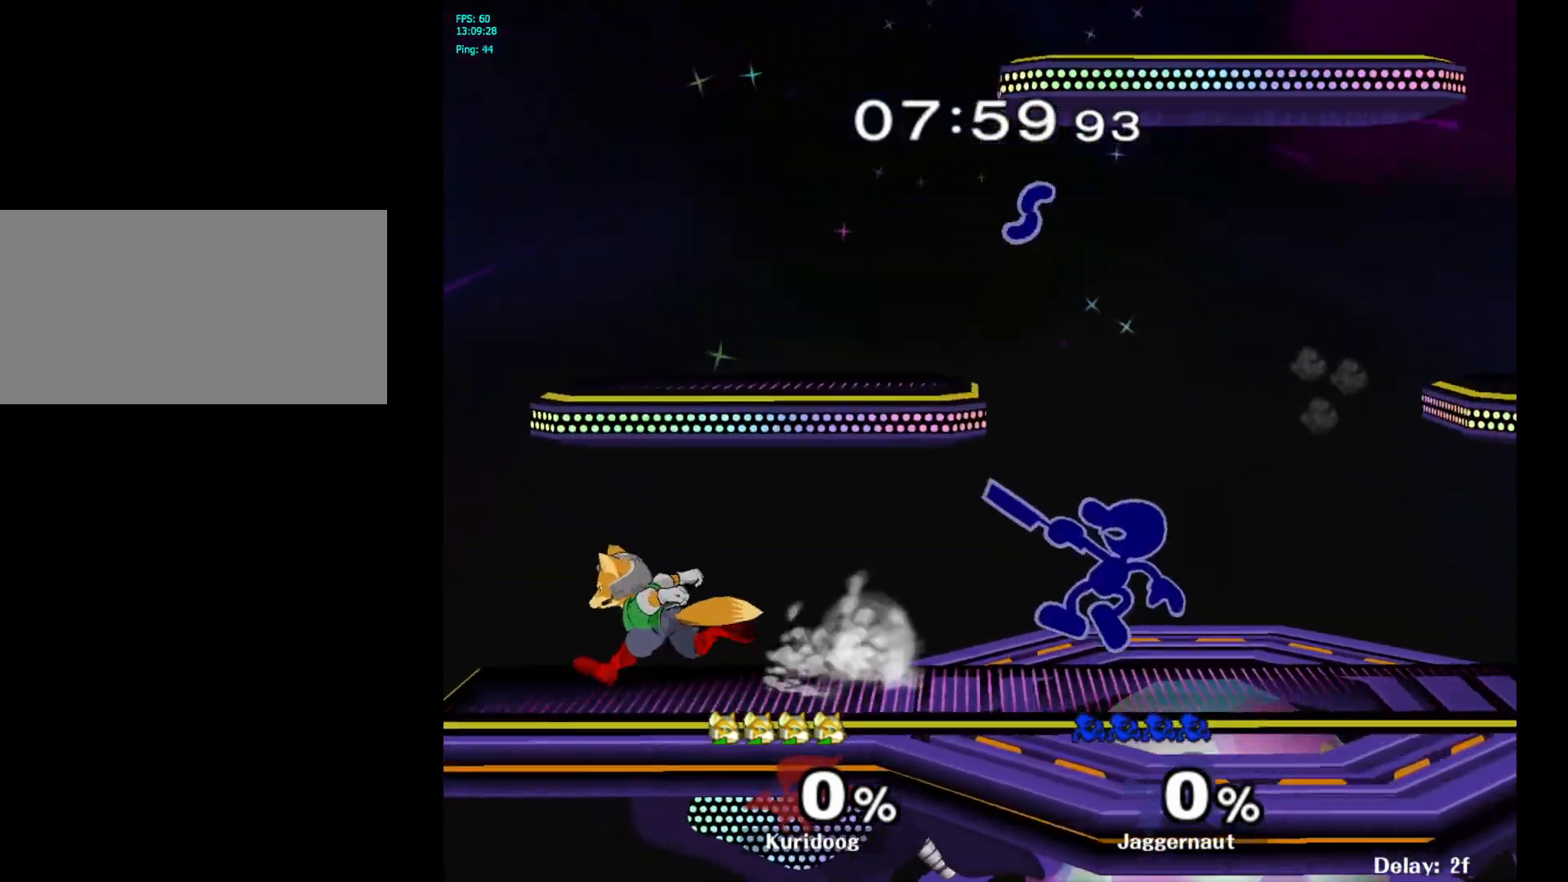
{"buttons": ["B"], "left_stick": "center", "right_stick": "center", "events": [[17, "B", "down"], [117, "B", "up"], [167, "B", "down"], [250, "B", "up"], [317, "B", "down"], [433, "B", "up"], [483, "B", "down"]]}
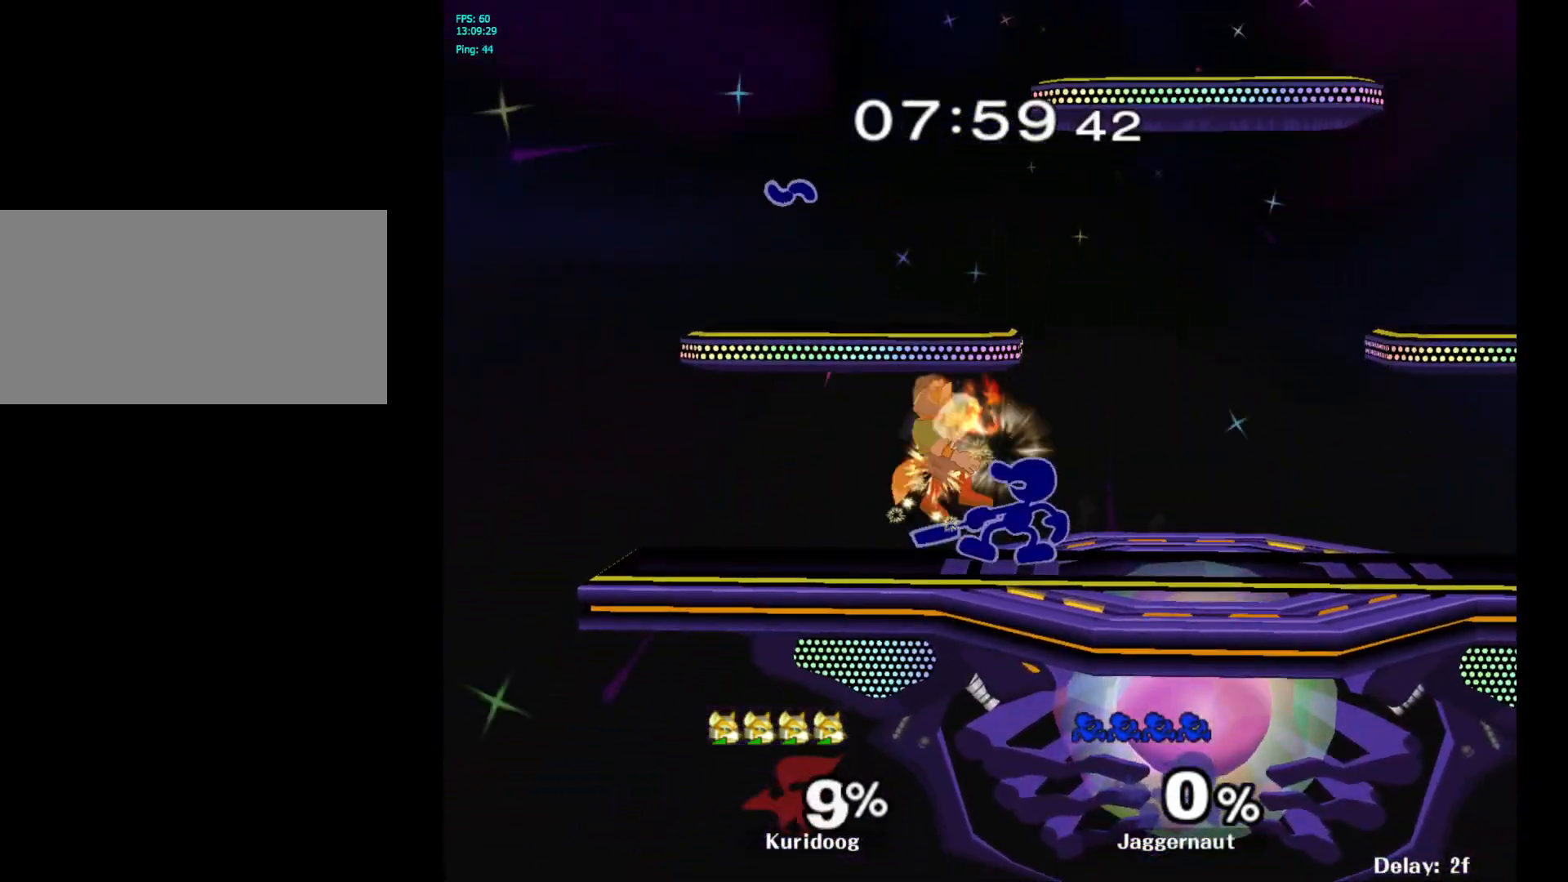
{"buttons": ["B"], "left_stick": "center", "right_stick": "center", "events": [[83, "B", "up"], [150, "B", "down"], [250, "B", "up"], [300, "B", "down"], [400, "B", "up"], [450, "B", "down"]]}
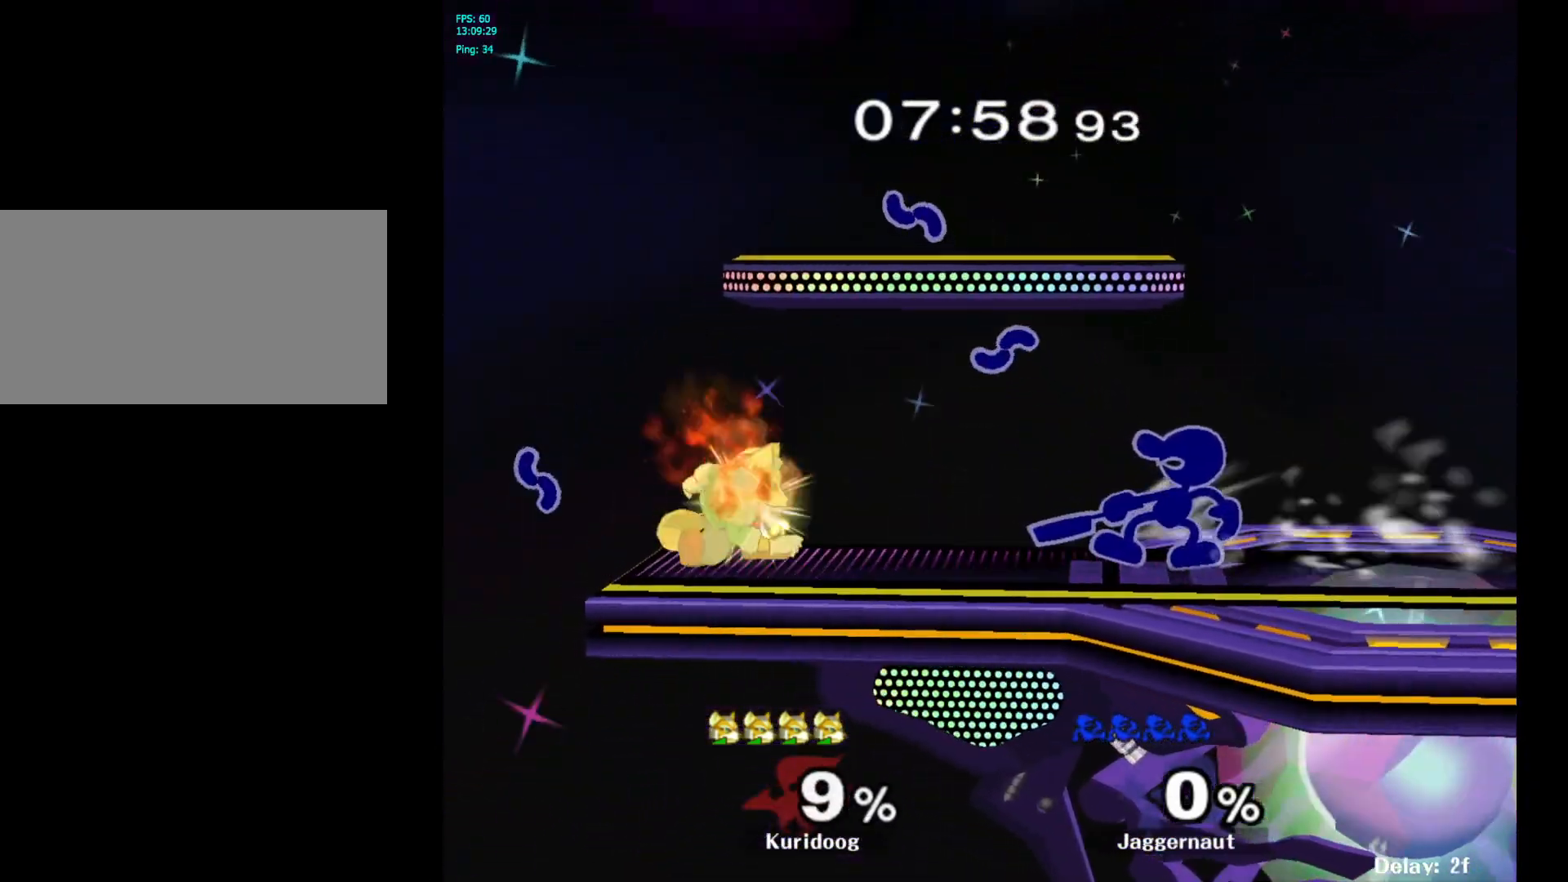
{"buttons": ["B"], "left_stick": "center", "right_stick": "center", "events": [[67, "B", "up"], [117, "B", "down"], [217, "B", "up"], [283, "B", "down"], [383, "B", "up"], [433, "B", "down"]]}
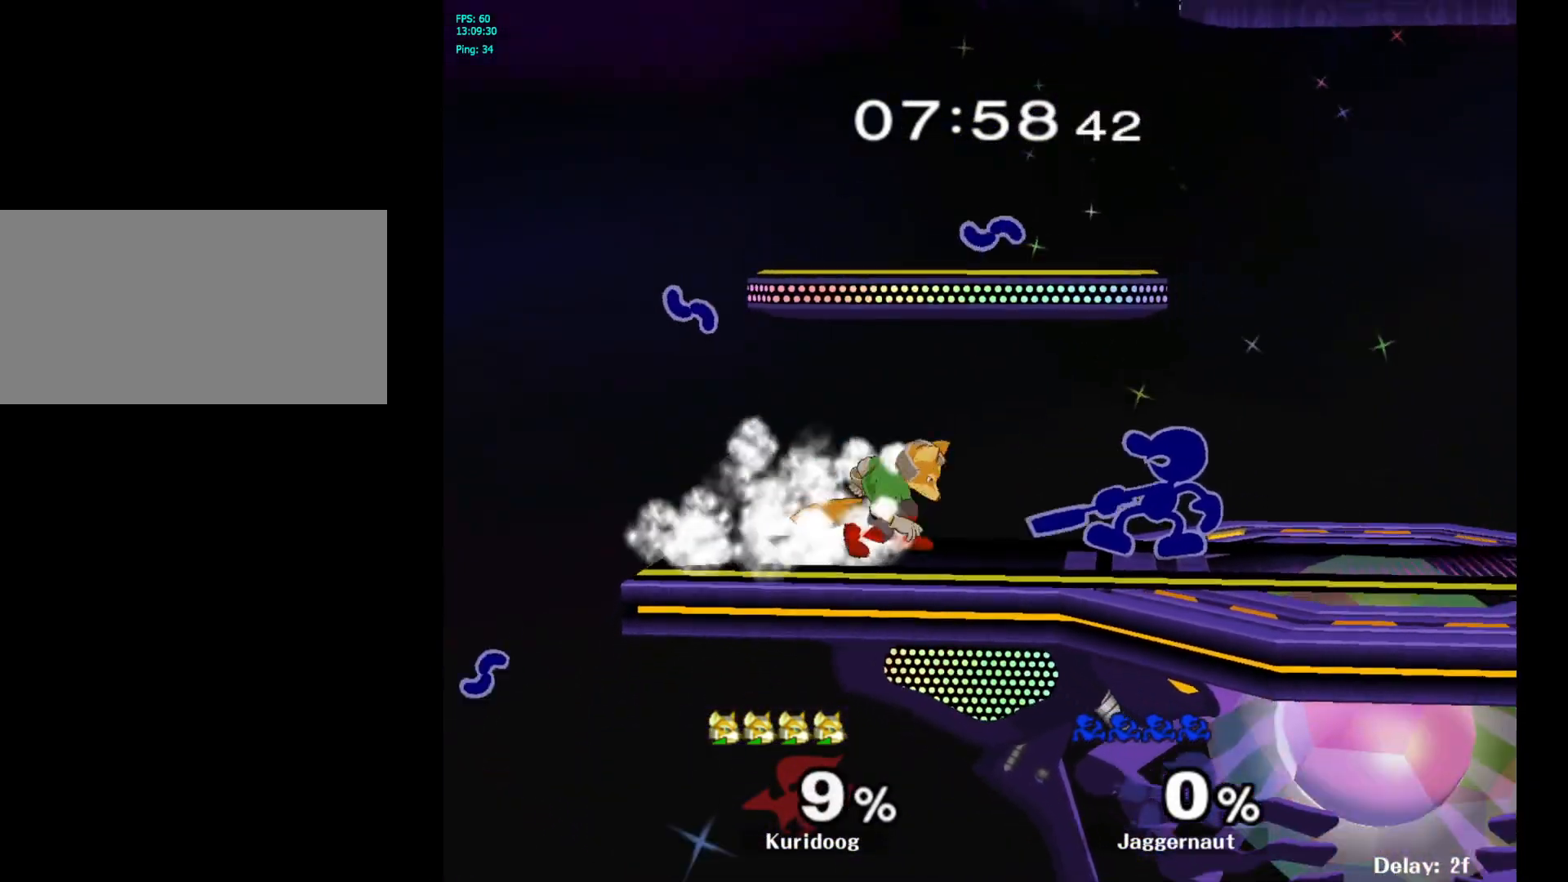
{"buttons": [], "left_stick": "down", "right_stick": "center", "events": [[33, "B", "up"], [100, "left_stick", "down"], [117, "B", "down"], [167, "B", "up"], [350, "A", "down"], [483, "A", "up"]]}
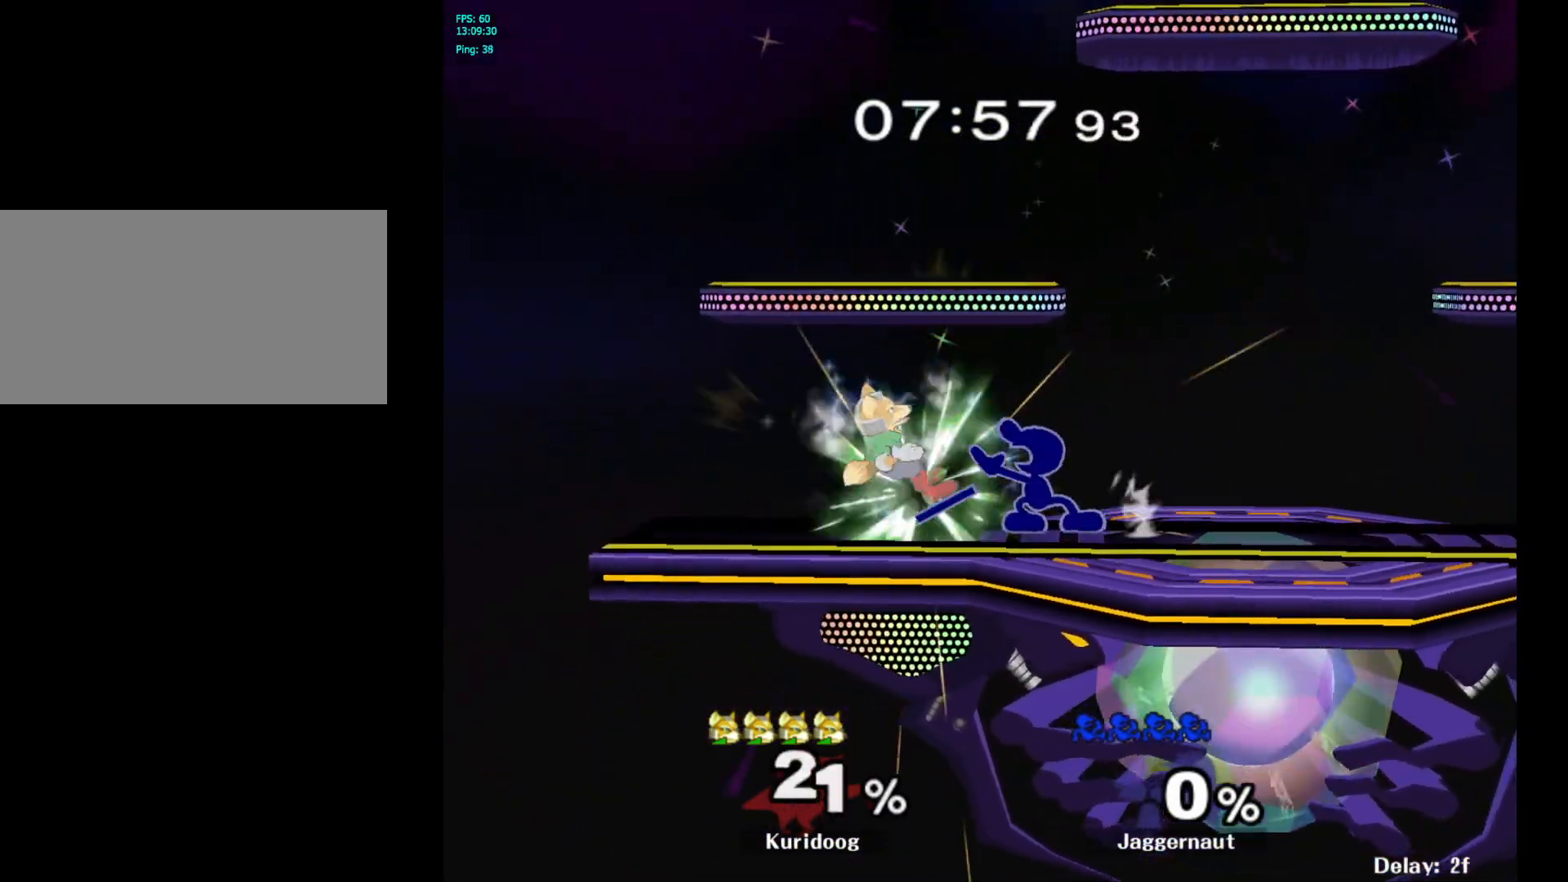
{"buttons": ["A"], "left_stick": "center", "right_stick": "center", "events": [[33, "A", "down"], [150, "A", "up"], [283, "left_stick", "center"], [483, "A", "down"]]}
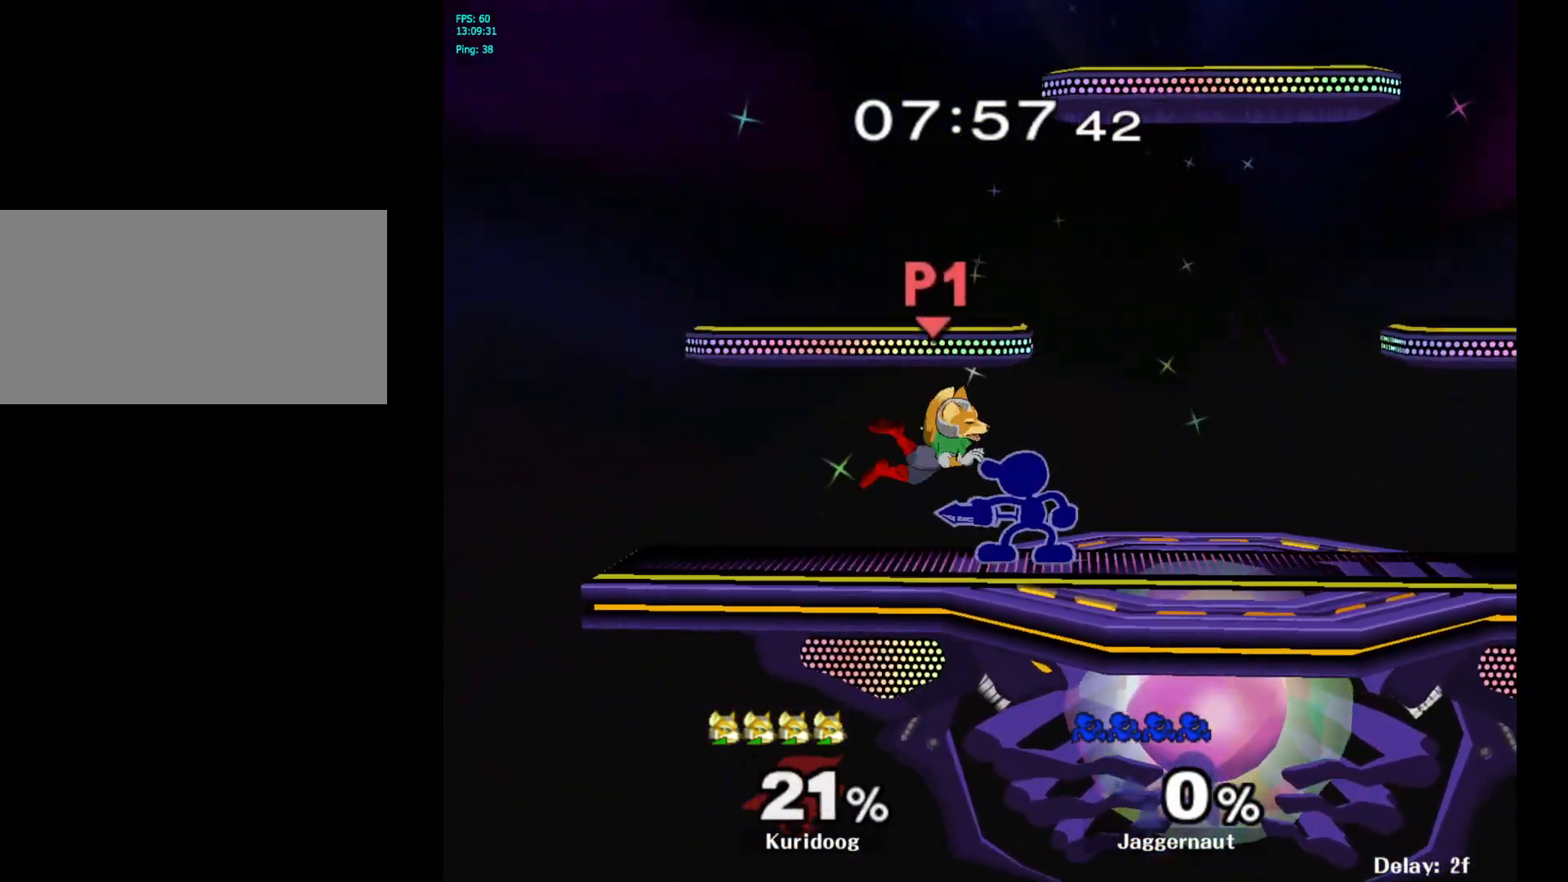
{"buttons": [], "left_stick": "center", "right_stick": "center", "events": [[117, "A", "up"], [350, "Z", "down"], [450, "Z", "up"]]}
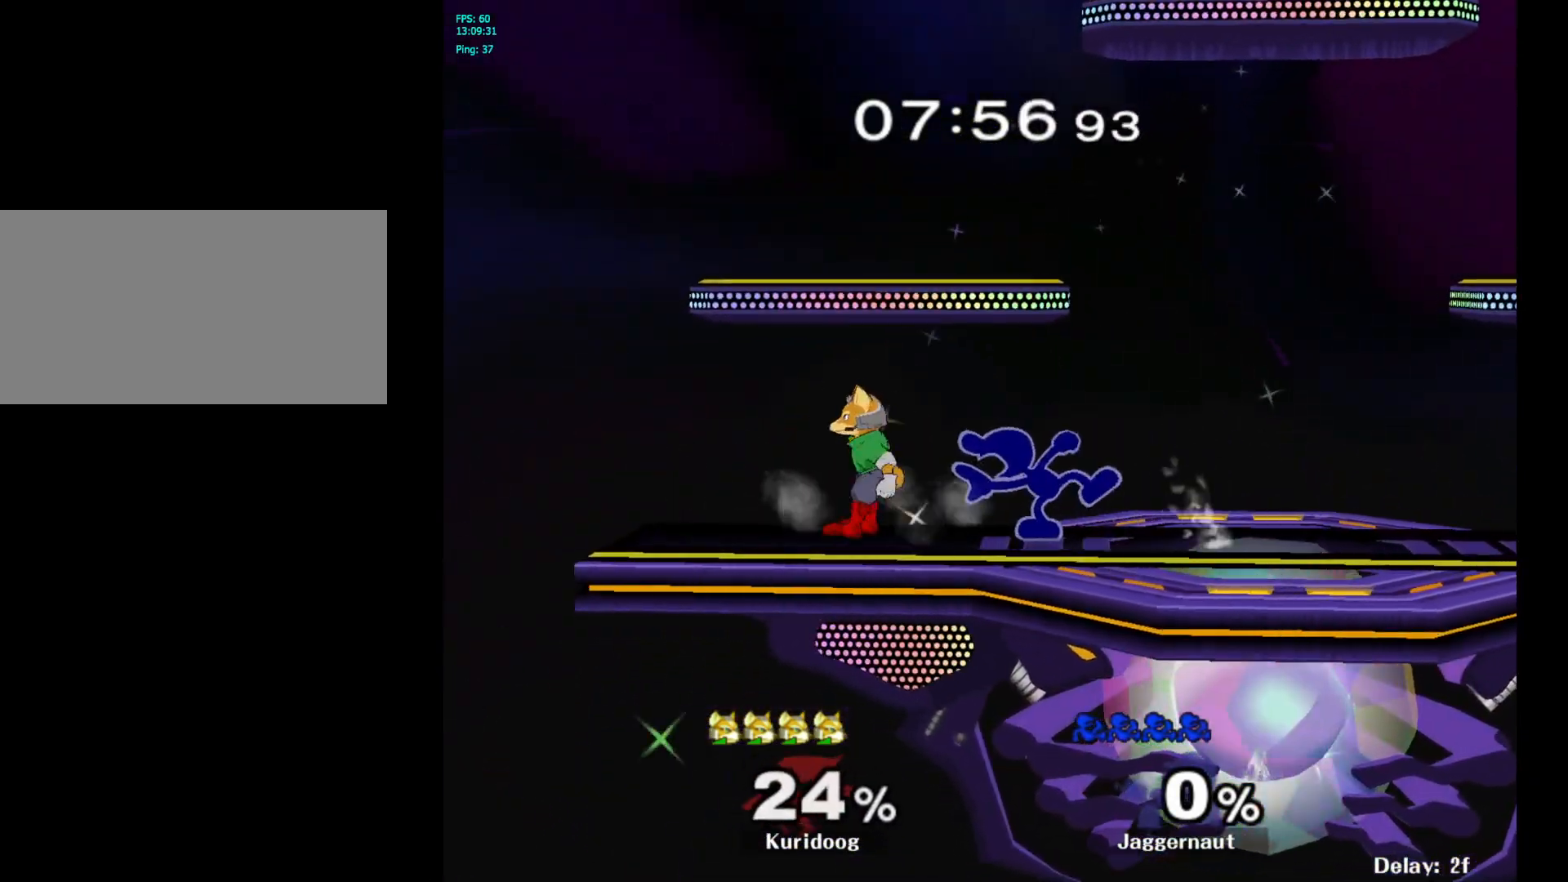
{"buttons": ["A"], "left_stick": "center", "right_stick": "center", "events": [[433, "A", "down"]]}
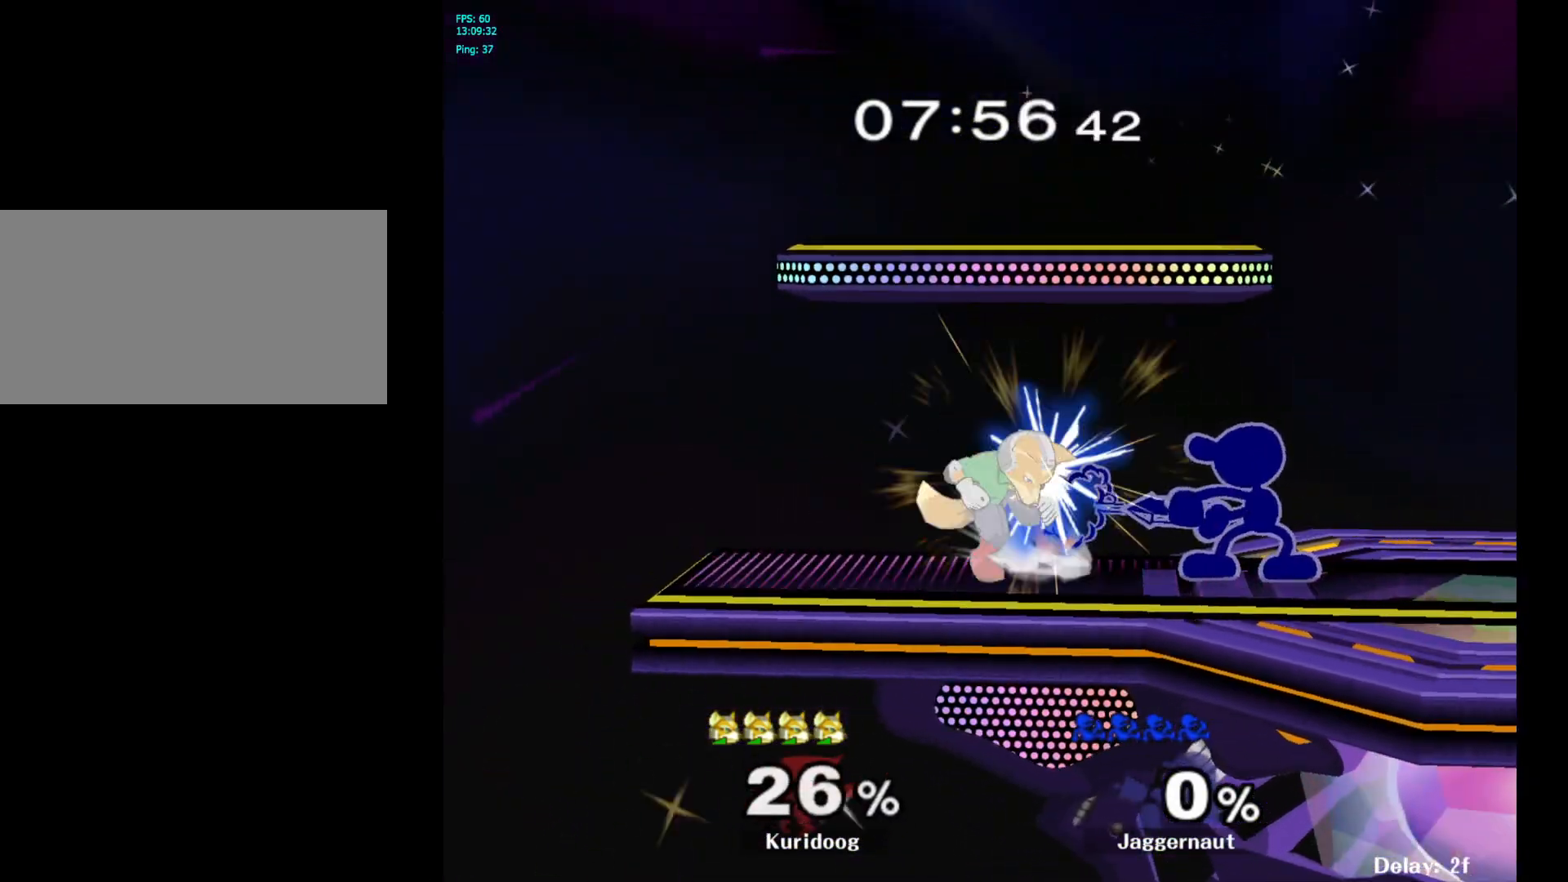
{"buttons": [], "left_stick": "center", "right_stick": "center", "events": [[67, "A", "up"], [317, "A", "down"], [450, "A", "up"]]}
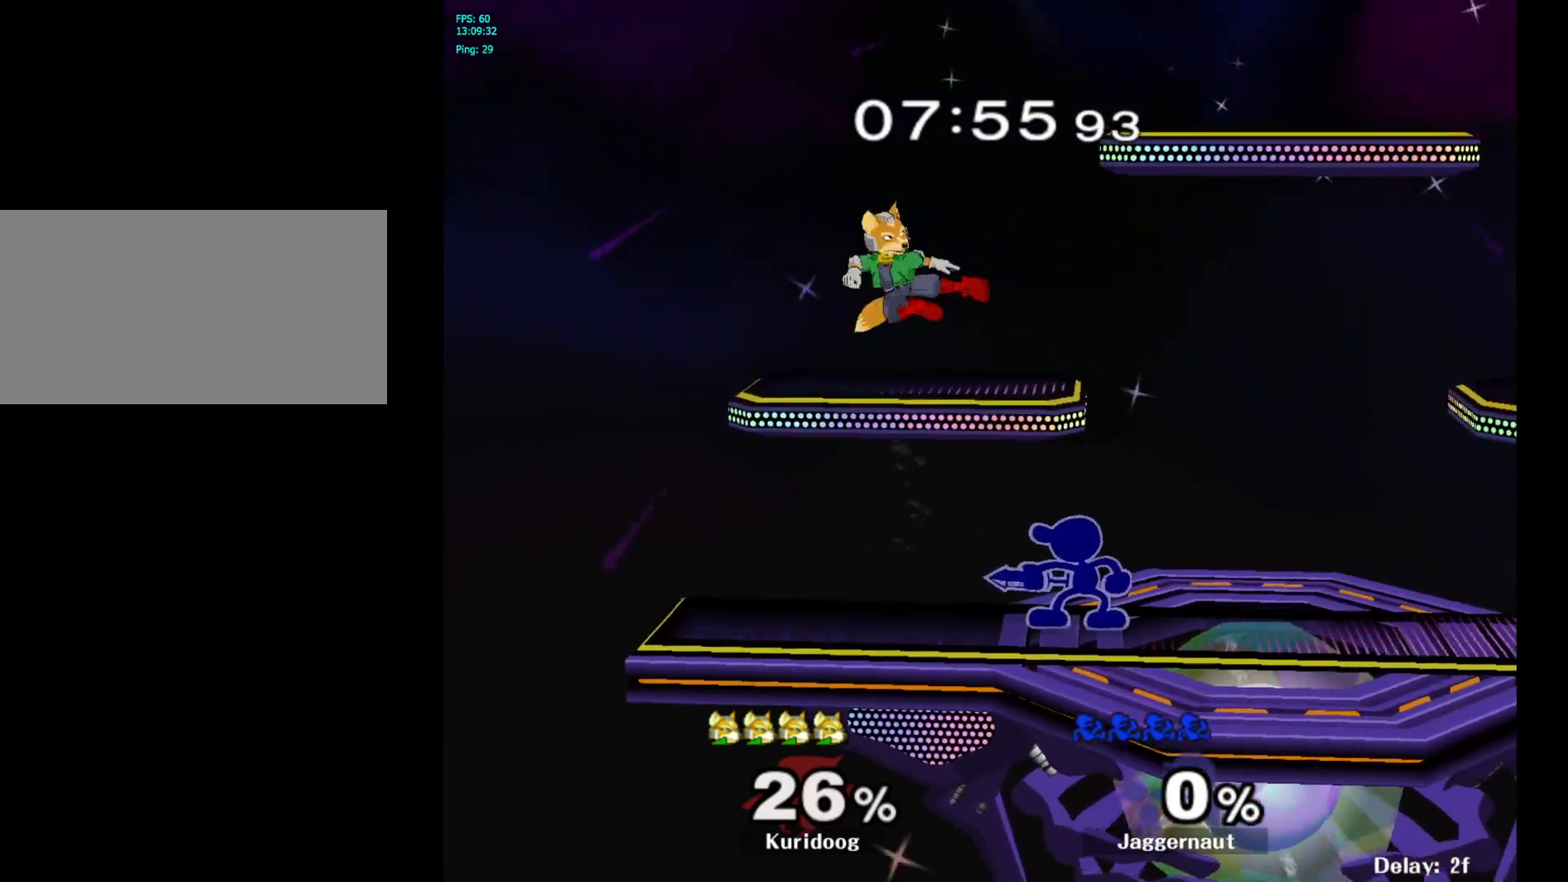
{"buttons": ["A", "Y"], "left_stick": "up", "right_stick": "center", "events": [[67, "left_stick", "down"], [333, "left_stick", "center"], [400, "Y", "down"], [483, "left_stick", "up"], [500, "A", "down"]]}
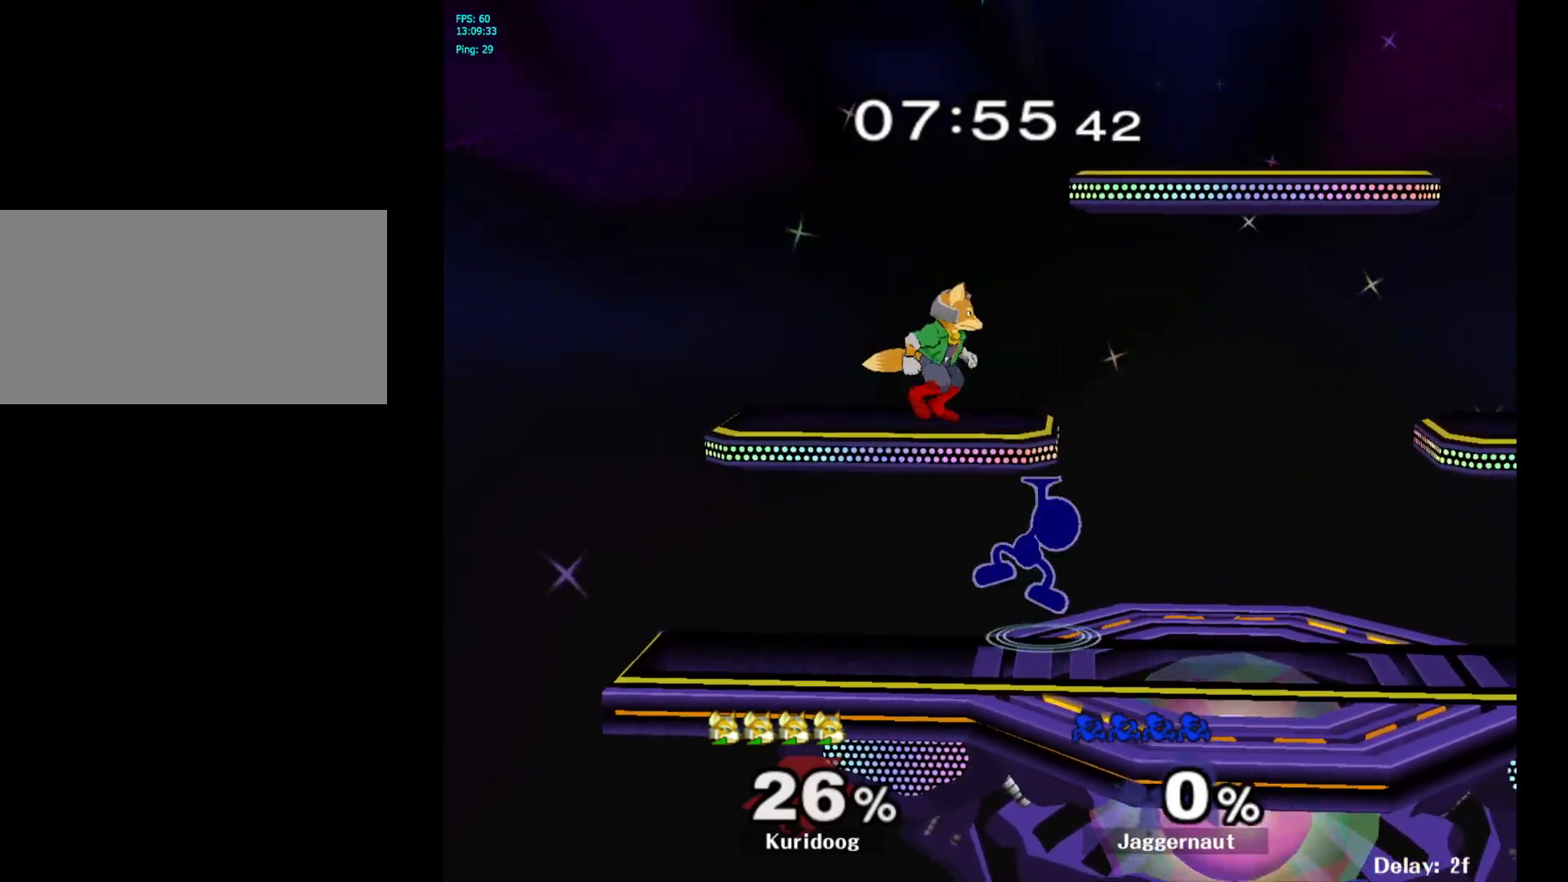
{"buttons": [], "left_stick": "up-right", "right_stick": "center", "events": [[50, "Y", "up"], [117, "A", "up"], [267, "left_stick", "up-right"]]}
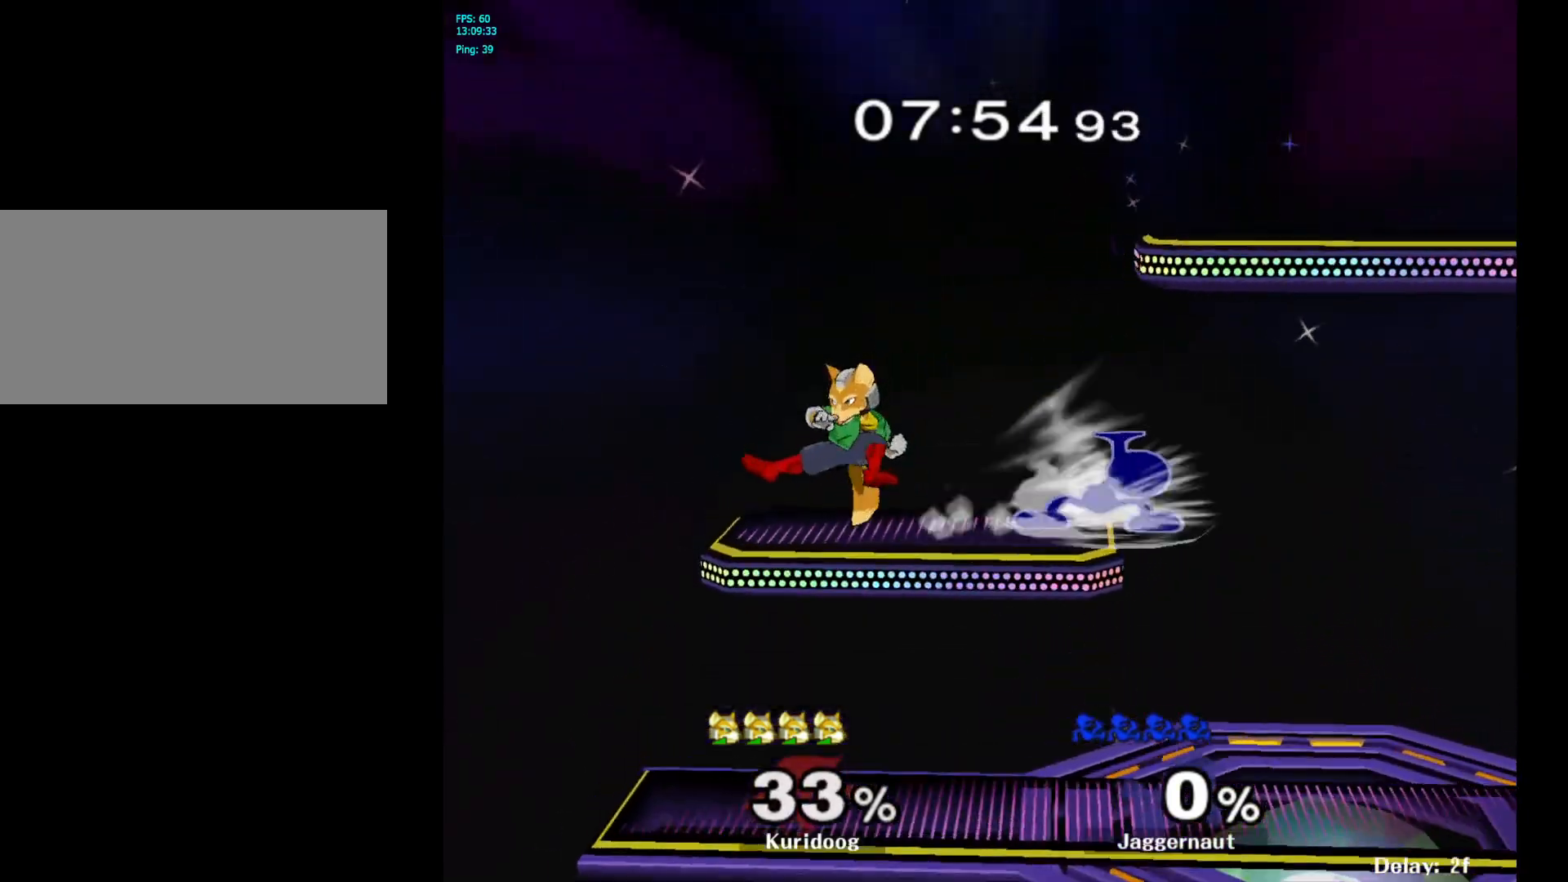
{"buttons": ["A", "Y"], "left_stick": "left", "right_stick": "center", "events": [[250, "left_stick", "center"], [400, "Y", "down"], [400, "left_stick", "left"], [483, "A", "down"]]}
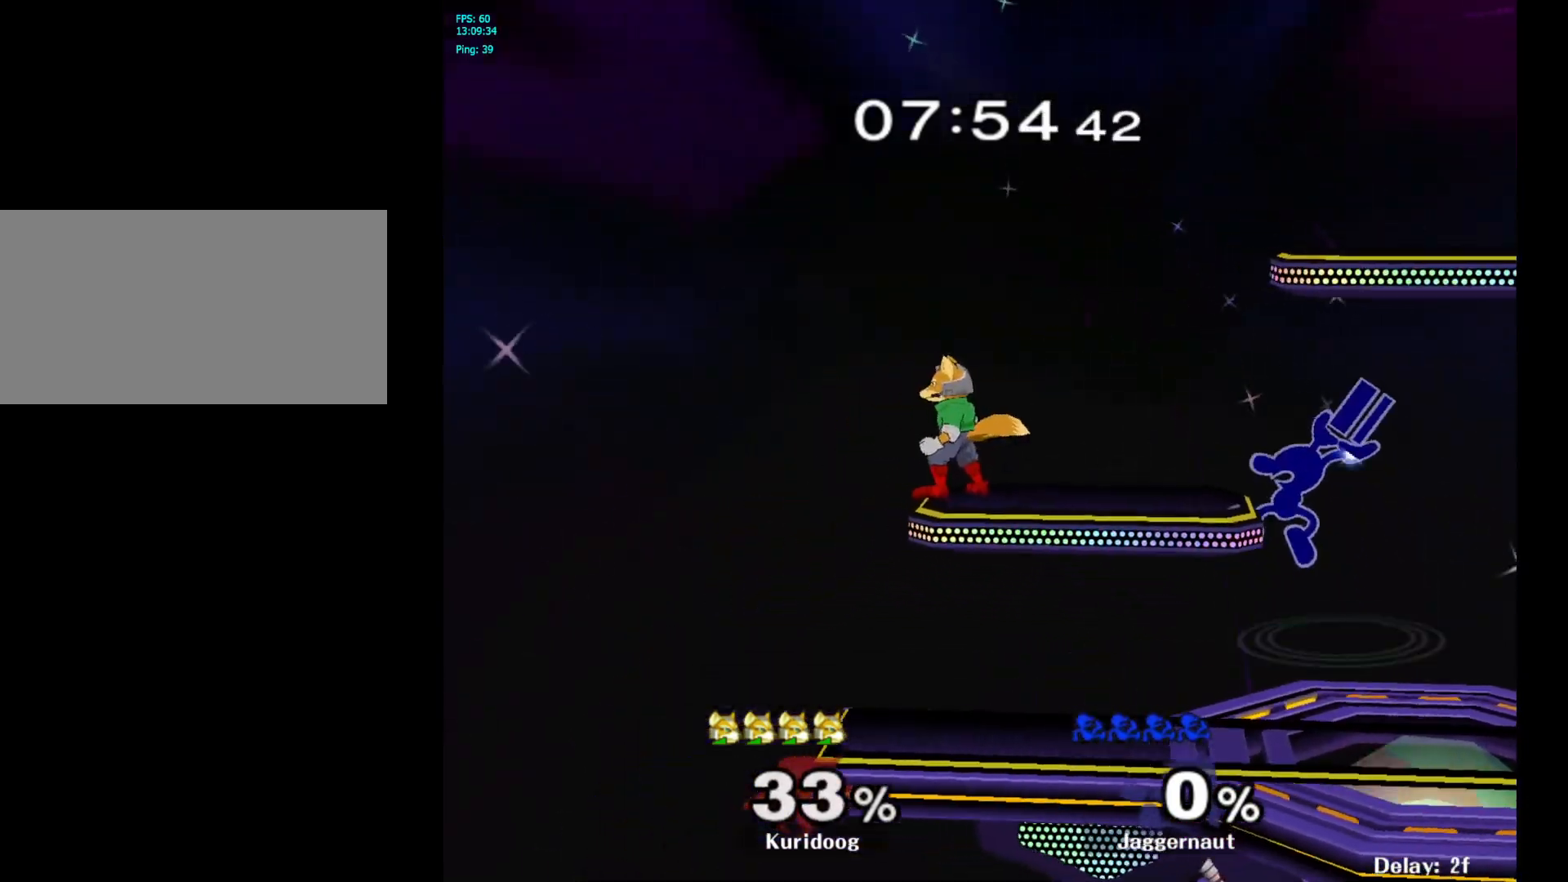
{"buttons": ["R1"], "left_stick": "down-left", "right_stick": "center", "events": [[33, "Y", "up"], [167, "A", "up"], [433, "left_stick", "down-left"], [450, "R1", "down"]]}
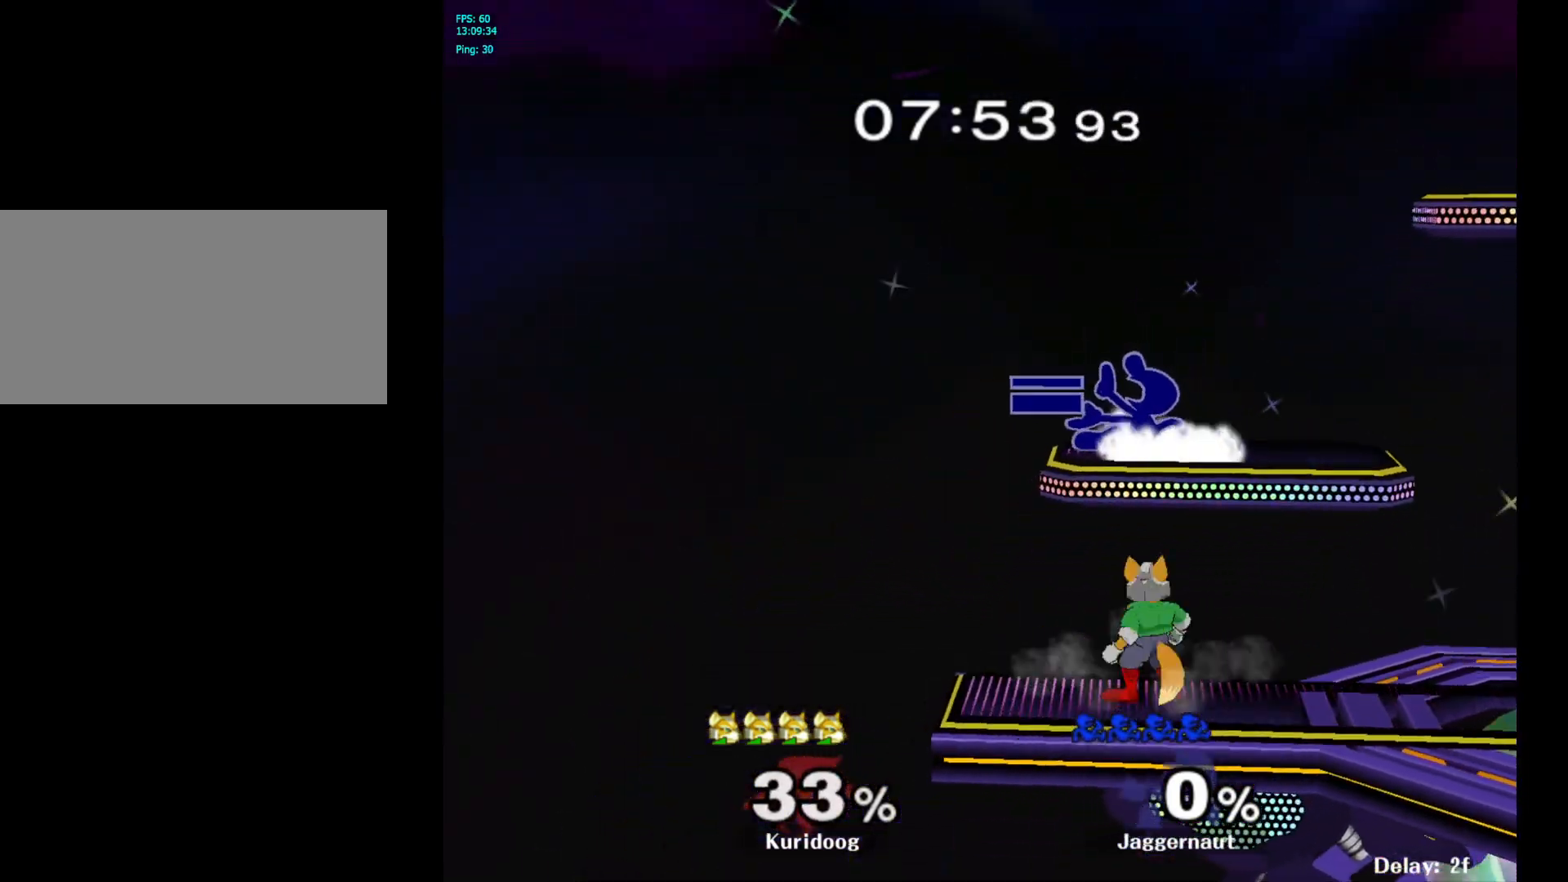
{"buttons": ["R1"], "left_stick": "center", "right_stick": "center", "events": [[83, "left_stick", "left"], [283, "left_stick", "center"]]}
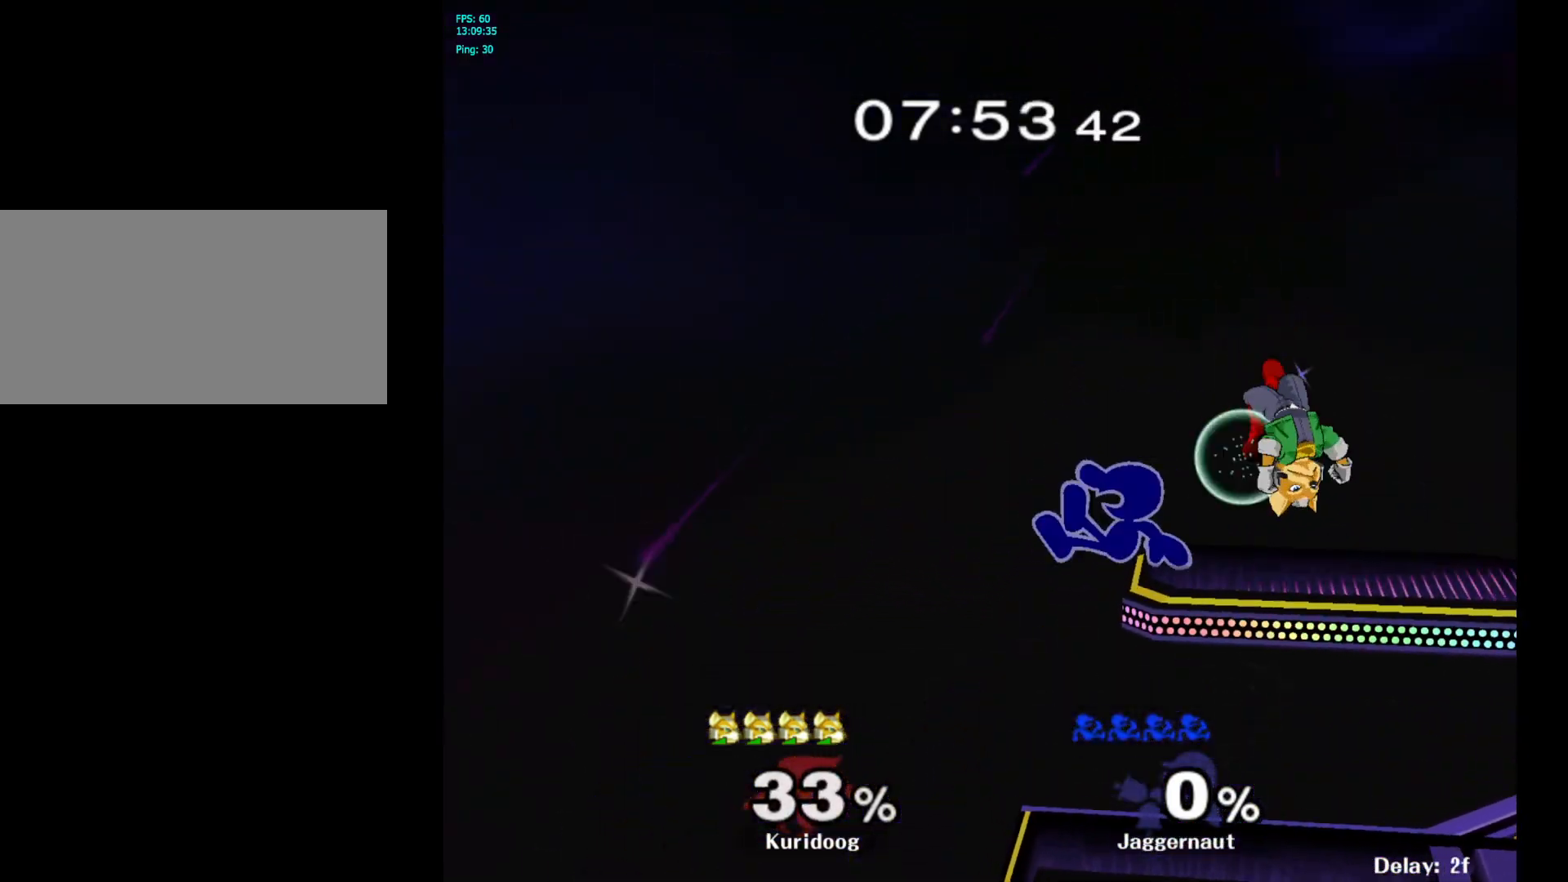
{"buttons": [], "left_stick": "right", "right_stick": "right", "events": [[150, "Y", "down"], [217, "left_stick", "right"], [350, "Y", "up"], [367, "R1", "up"], [500, "right_stick", "right"]]}
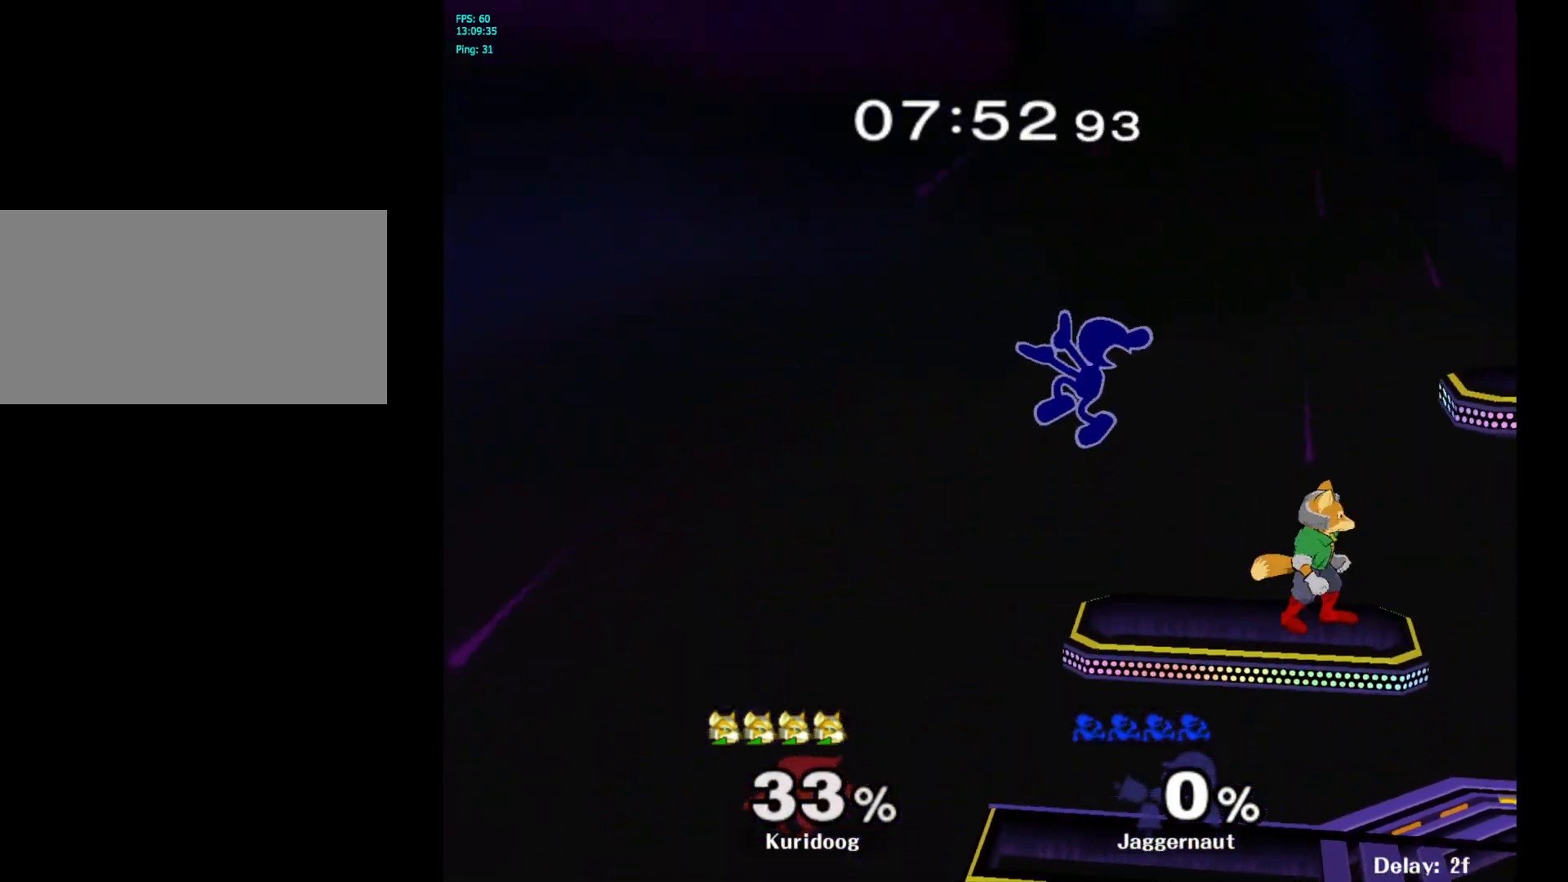
{"buttons": ["R1"], "left_stick": "right", "right_stick": "center", "events": [[50, "right_stick", "center"], [150, "left_stick", "down"], [283, "left_stick", "right"], [333, "R1", "down"]]}
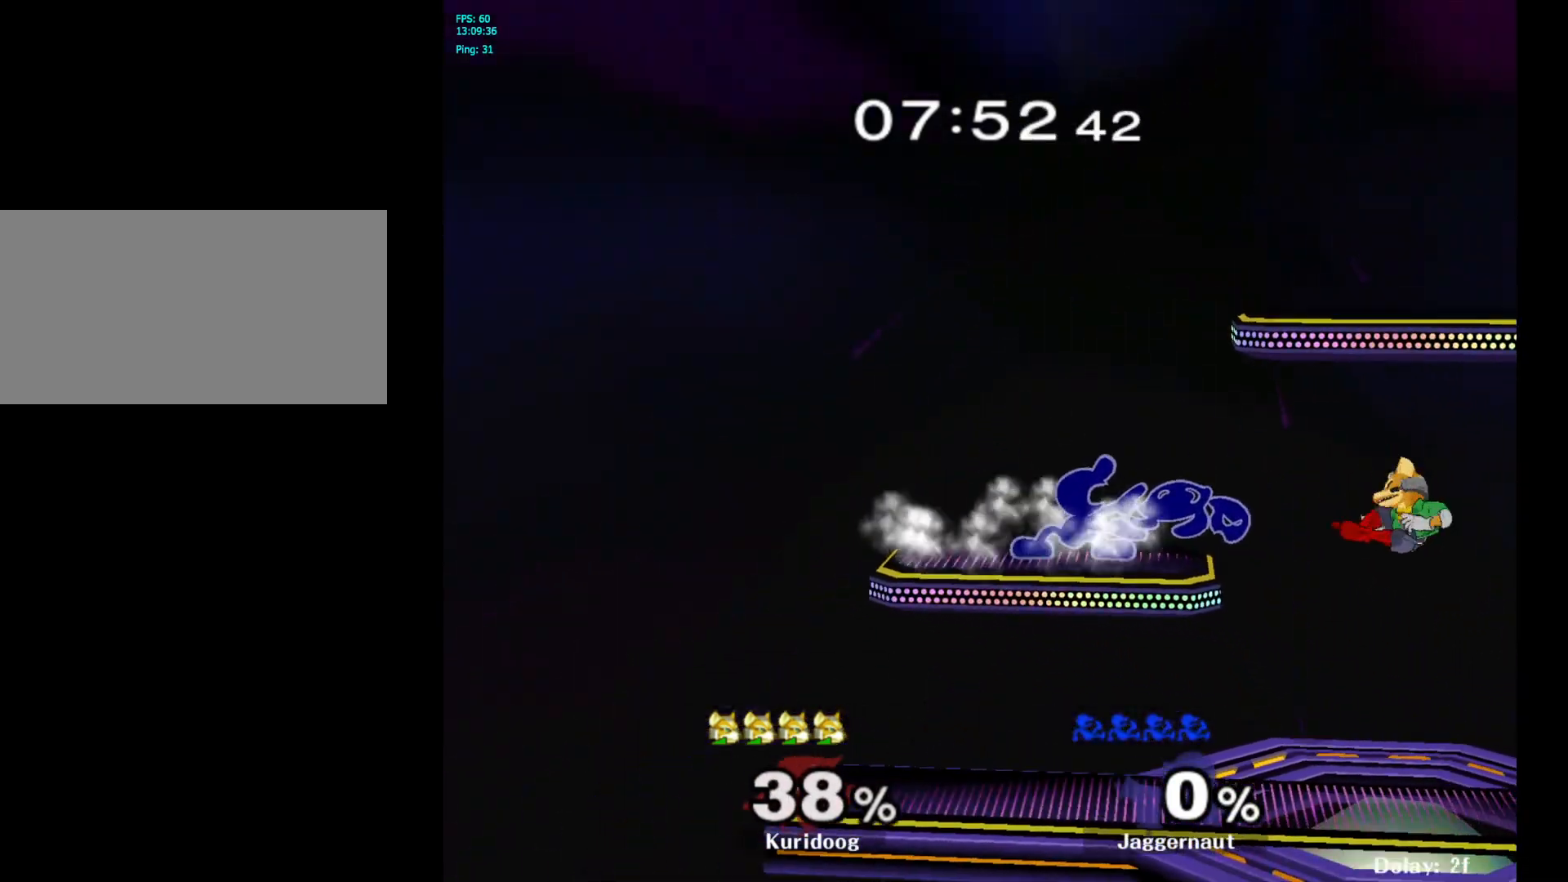
{"buttons": [], "left_stick": "right", "right_stick": "center", "events": [[17, "R1", "up"], [33, "left_stick", "center"], [183, "left_stick", "right"]]}
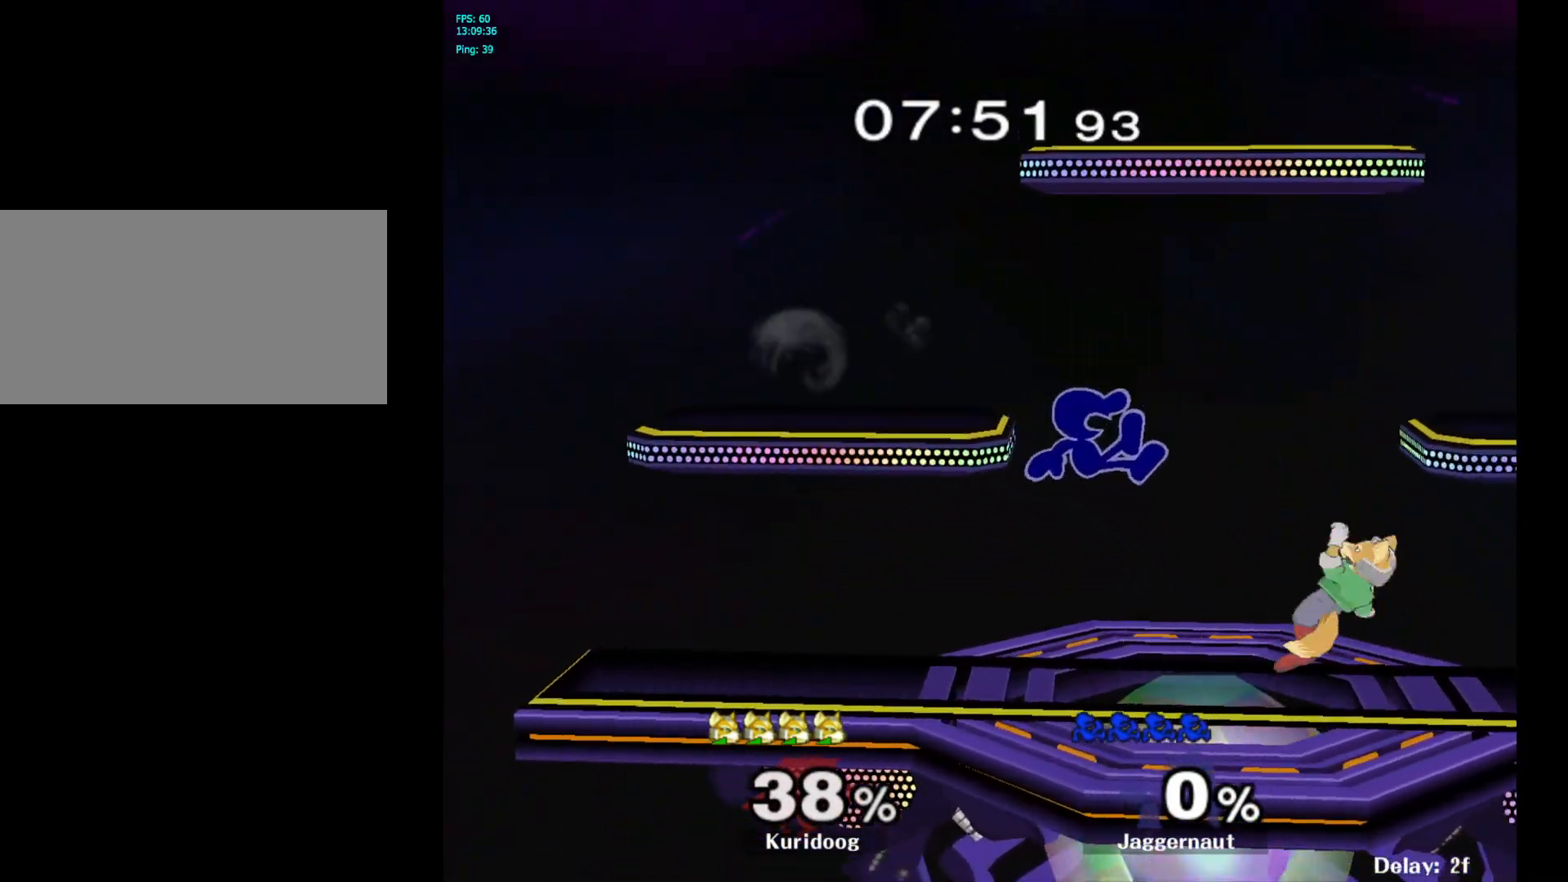
{"buttons": [], "left_stick": "center", "right_stick": "center", "events": [[17, "left_stick", "down"], [117, "left_stick", "center"], [150, "Y", "down"], [233, "left_stick", "right"], [283, "Y", "up"], [367, "right_stick", "down"], [433, "right_stick", "center"], [500, "left_stick", "center"]]}
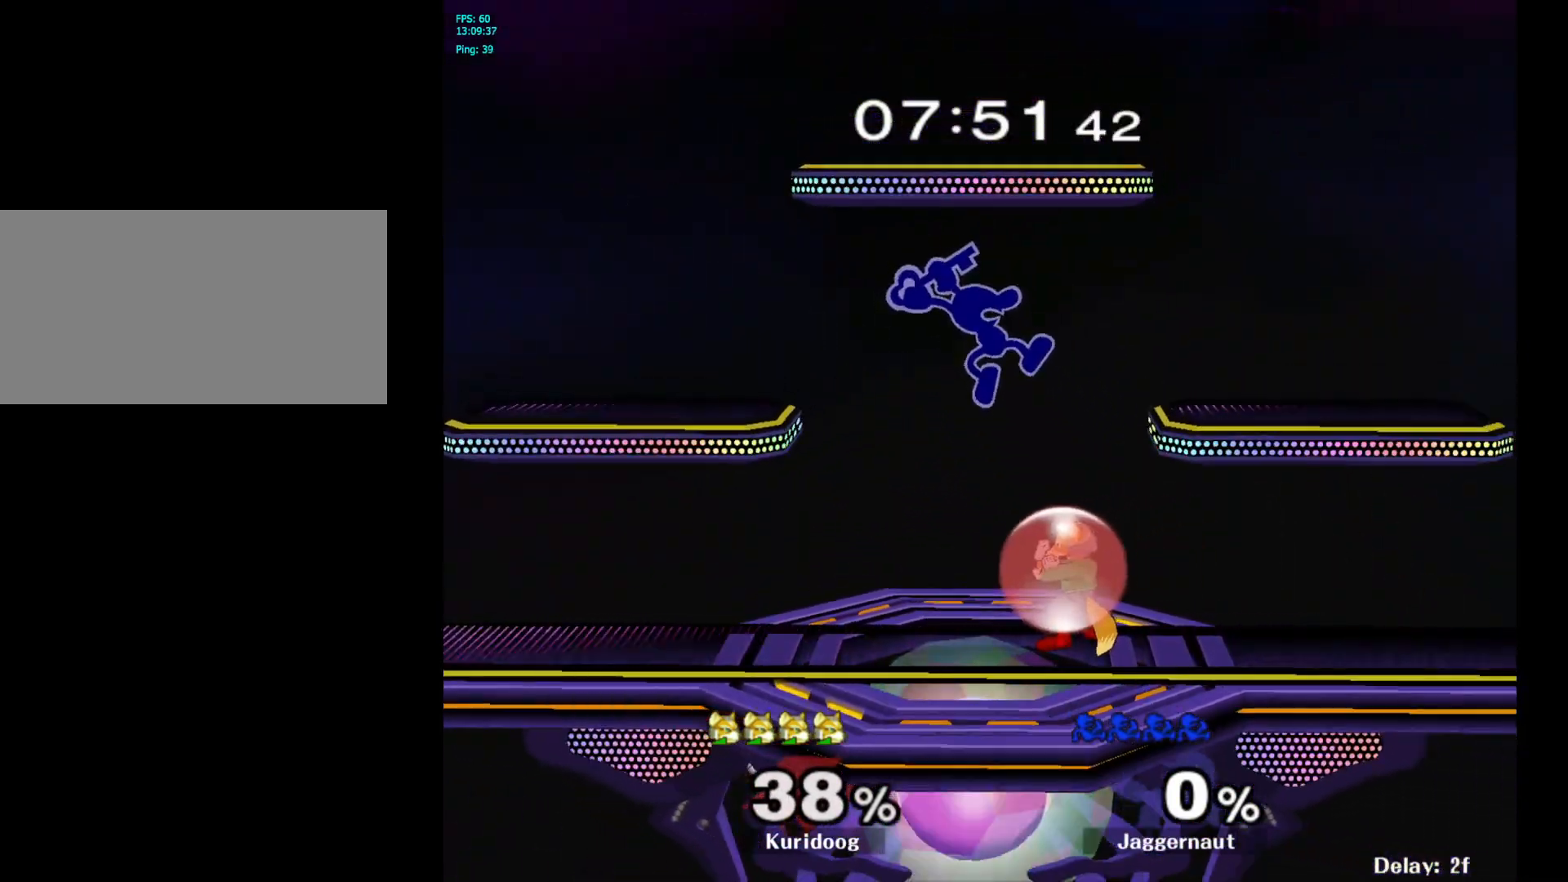
{"buttons": [], "left_stick": "down", "right_stick": "center", "events": [[67, "left_stick", "down"], [217, "left_stick", "right"], [333, "R1", "down"], [400, "left_stick", "down"], [467, "R1", "up"]]}
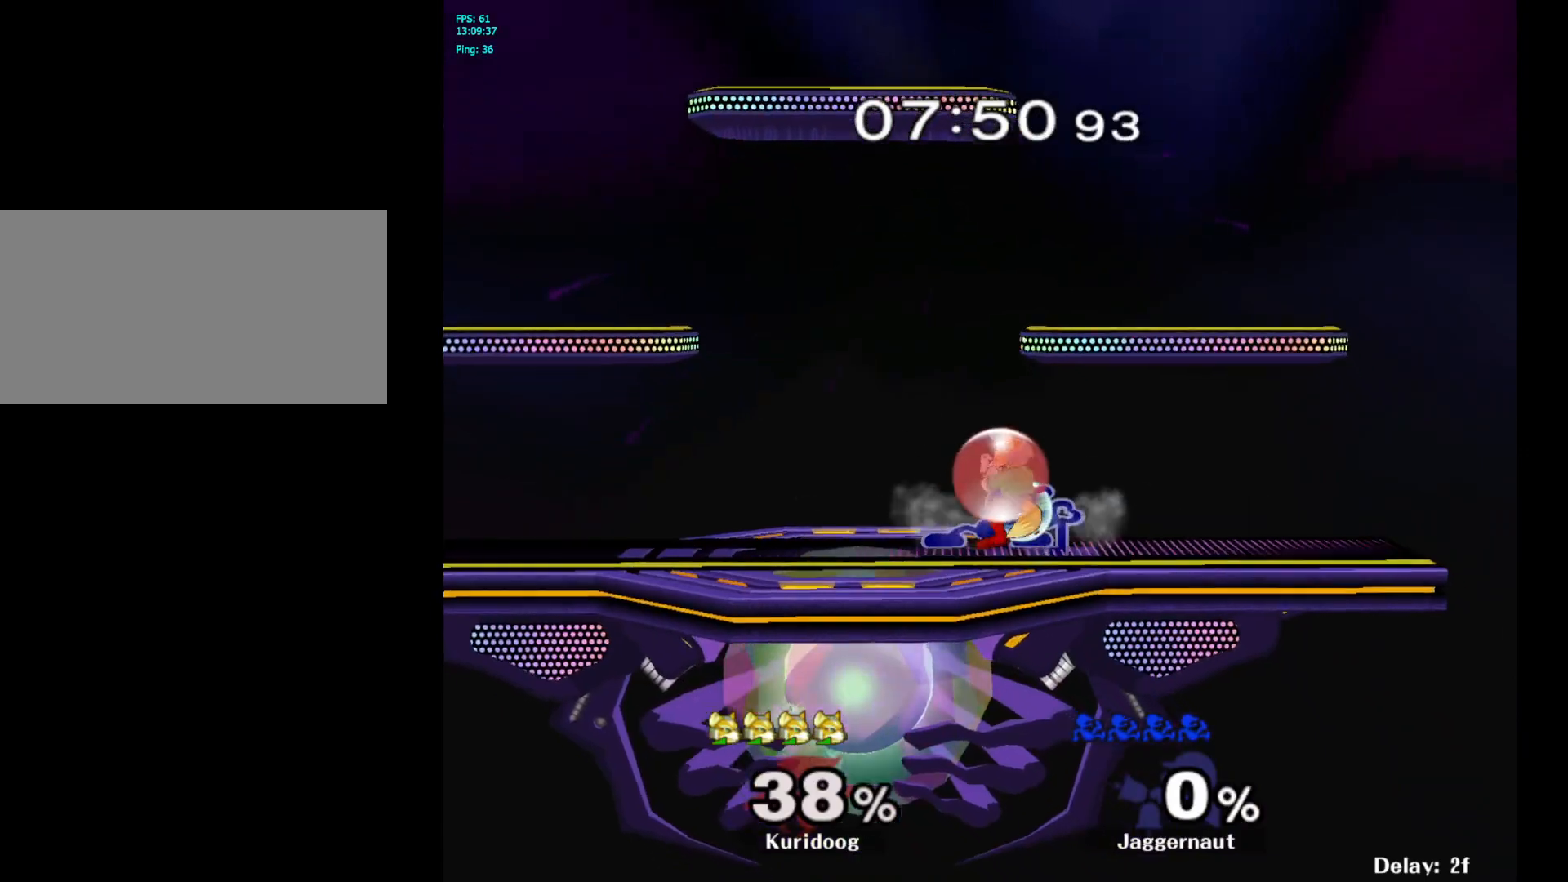
{"buttons": [], "left_stick": "down", "right_stick": "center", "events": [[150, "A", "down"], [250, "A", "up"], [300, "A", "down"], [400, "A", "up"]]}
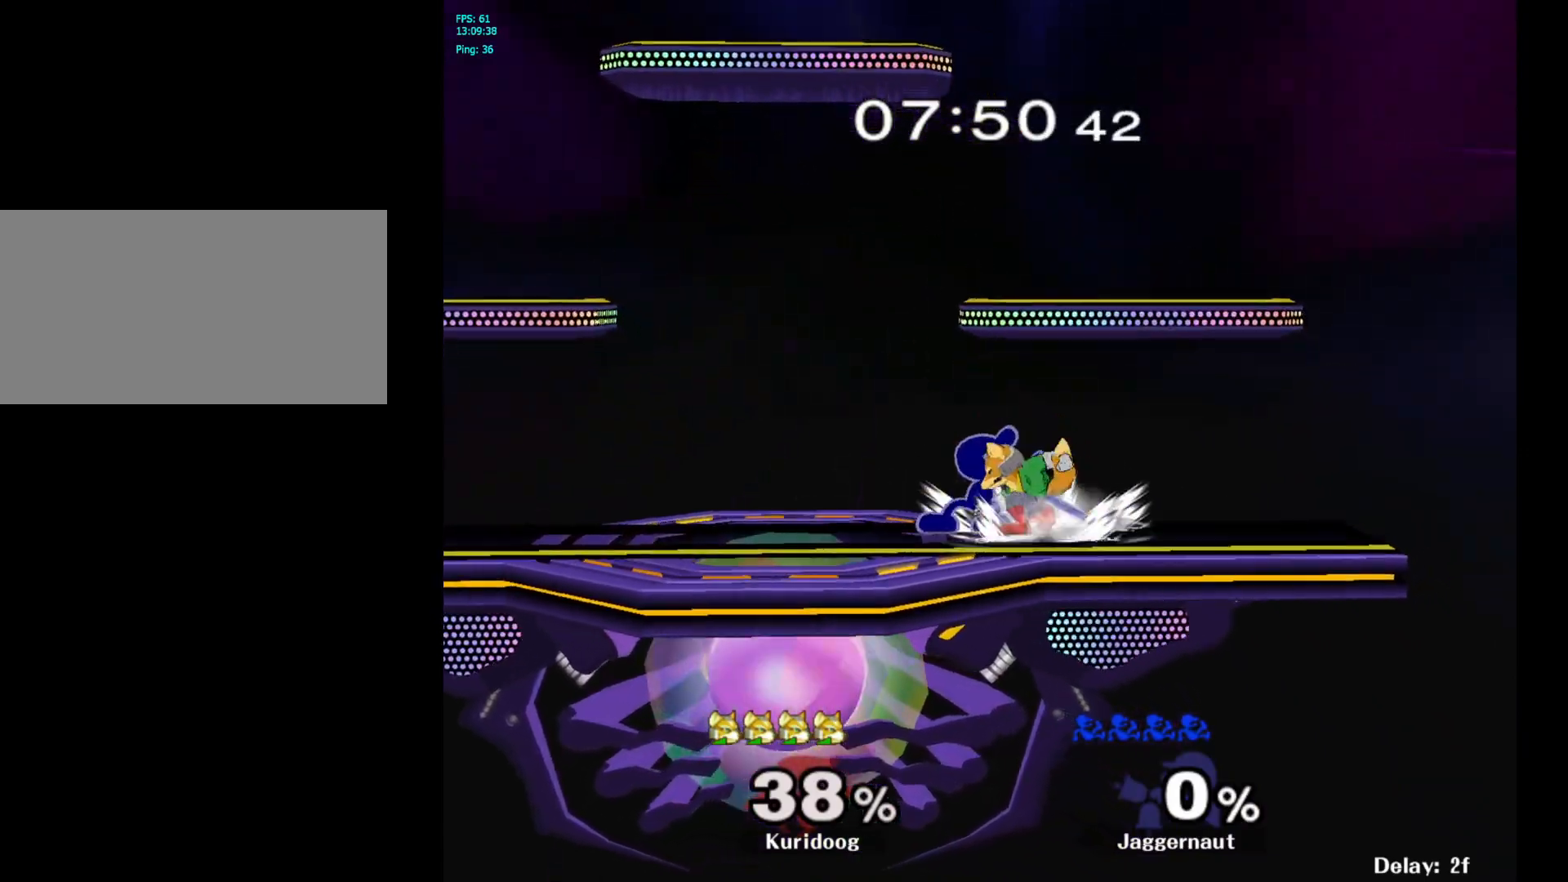
{"buttons": [], "left_stick": "center", "right_stick": "center", "events": [[150, "A", "down"], [283, "A", "up"], [433, "left_stick", "center"]]}
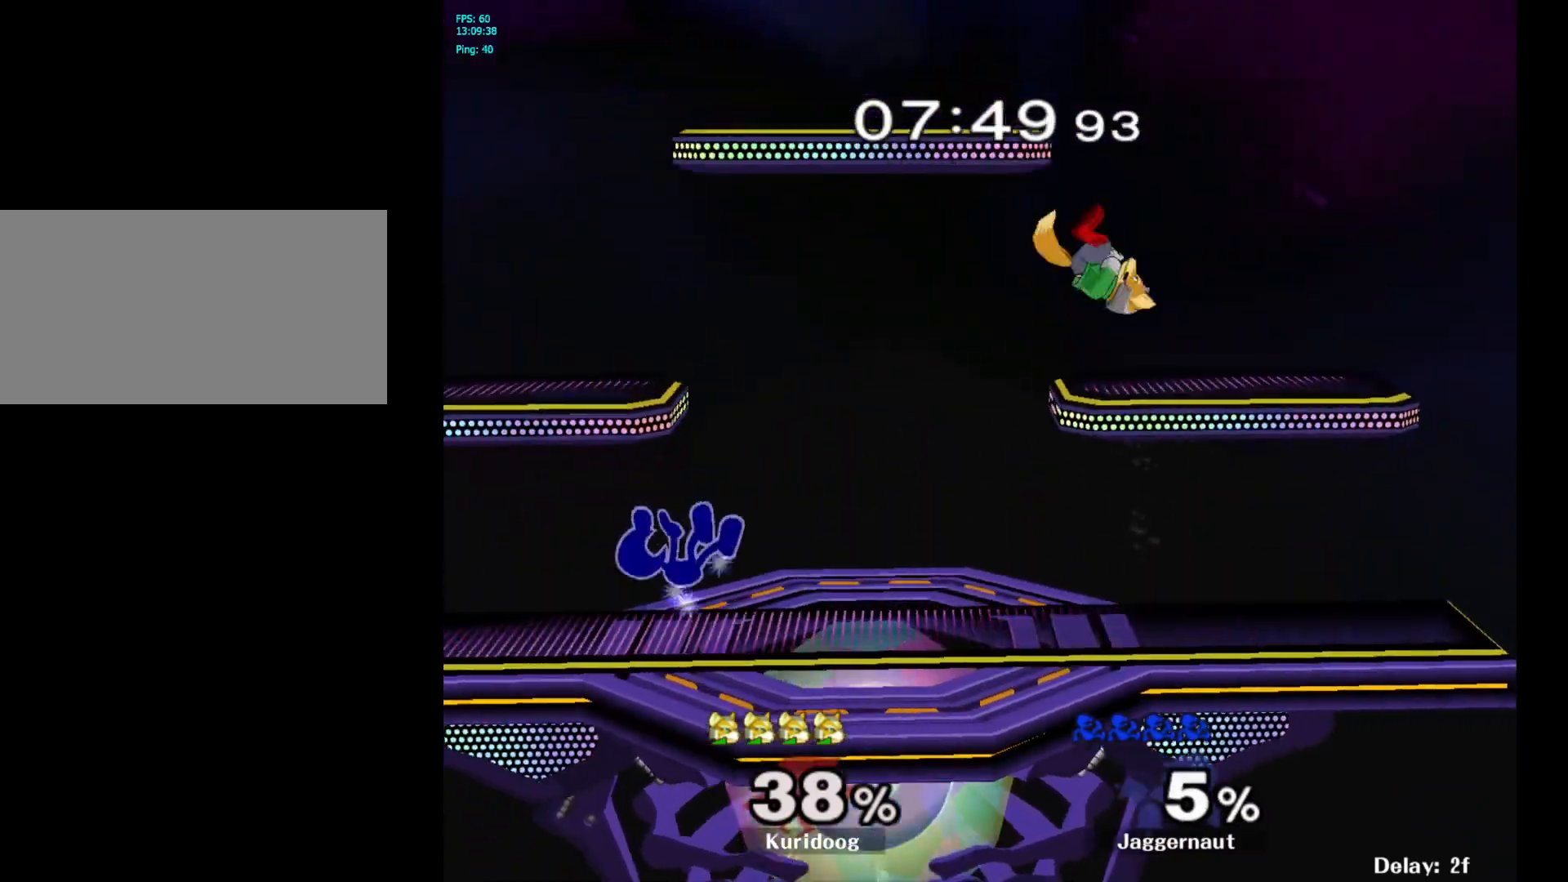
{"buttons": [], "left_stick": "center", "right_stick": "center", "events": []}
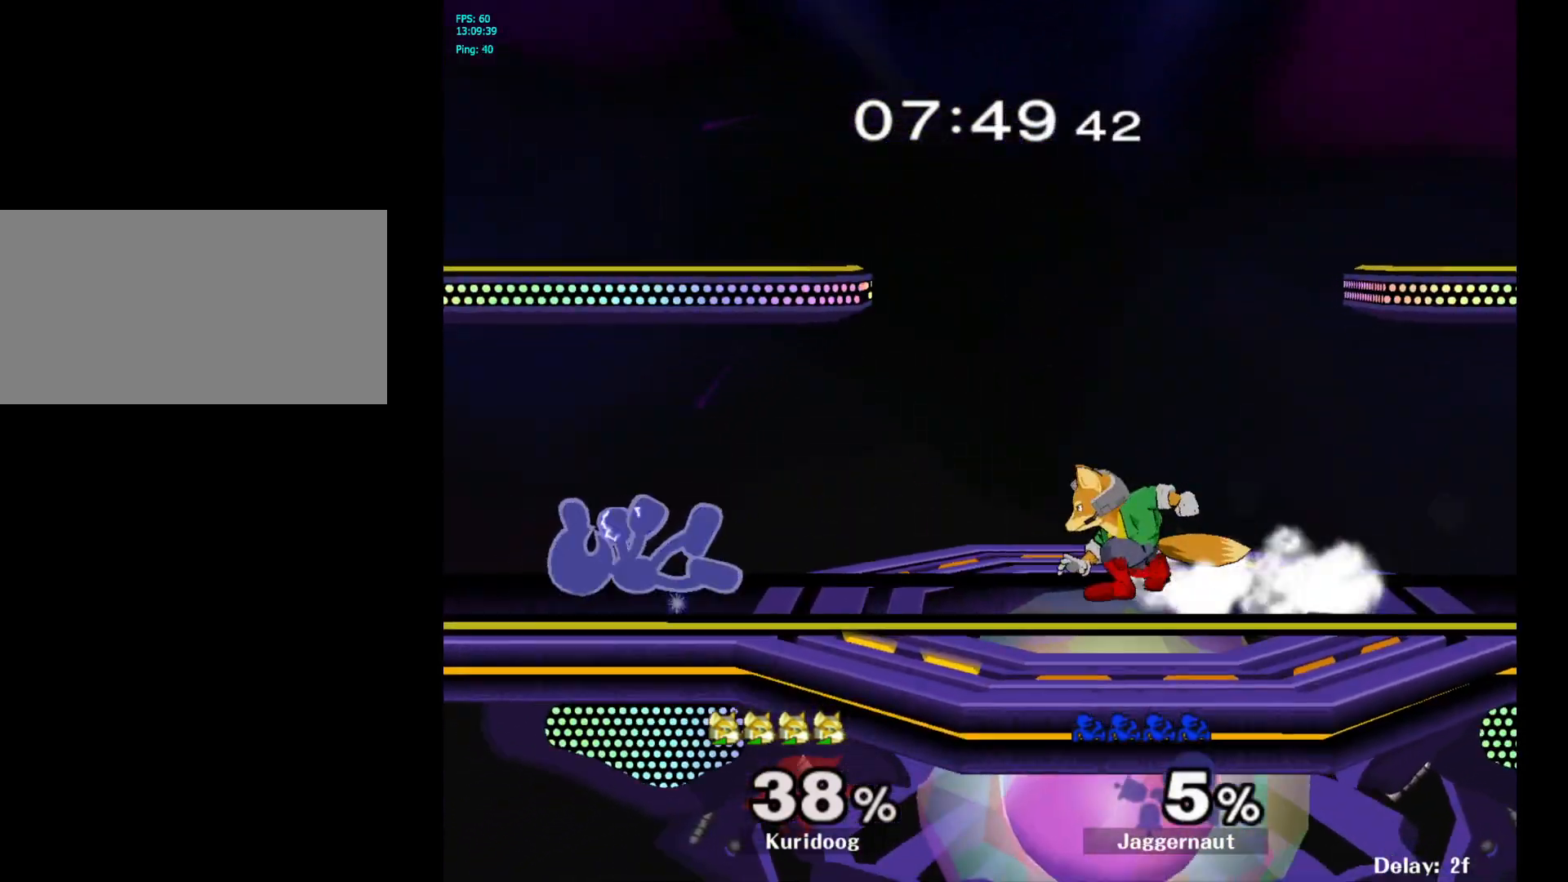
{"buttons": [], "left_stick": "center", "right_stick": "center", "events": [[167, "A", "down"], [350, "A", "up"]]}
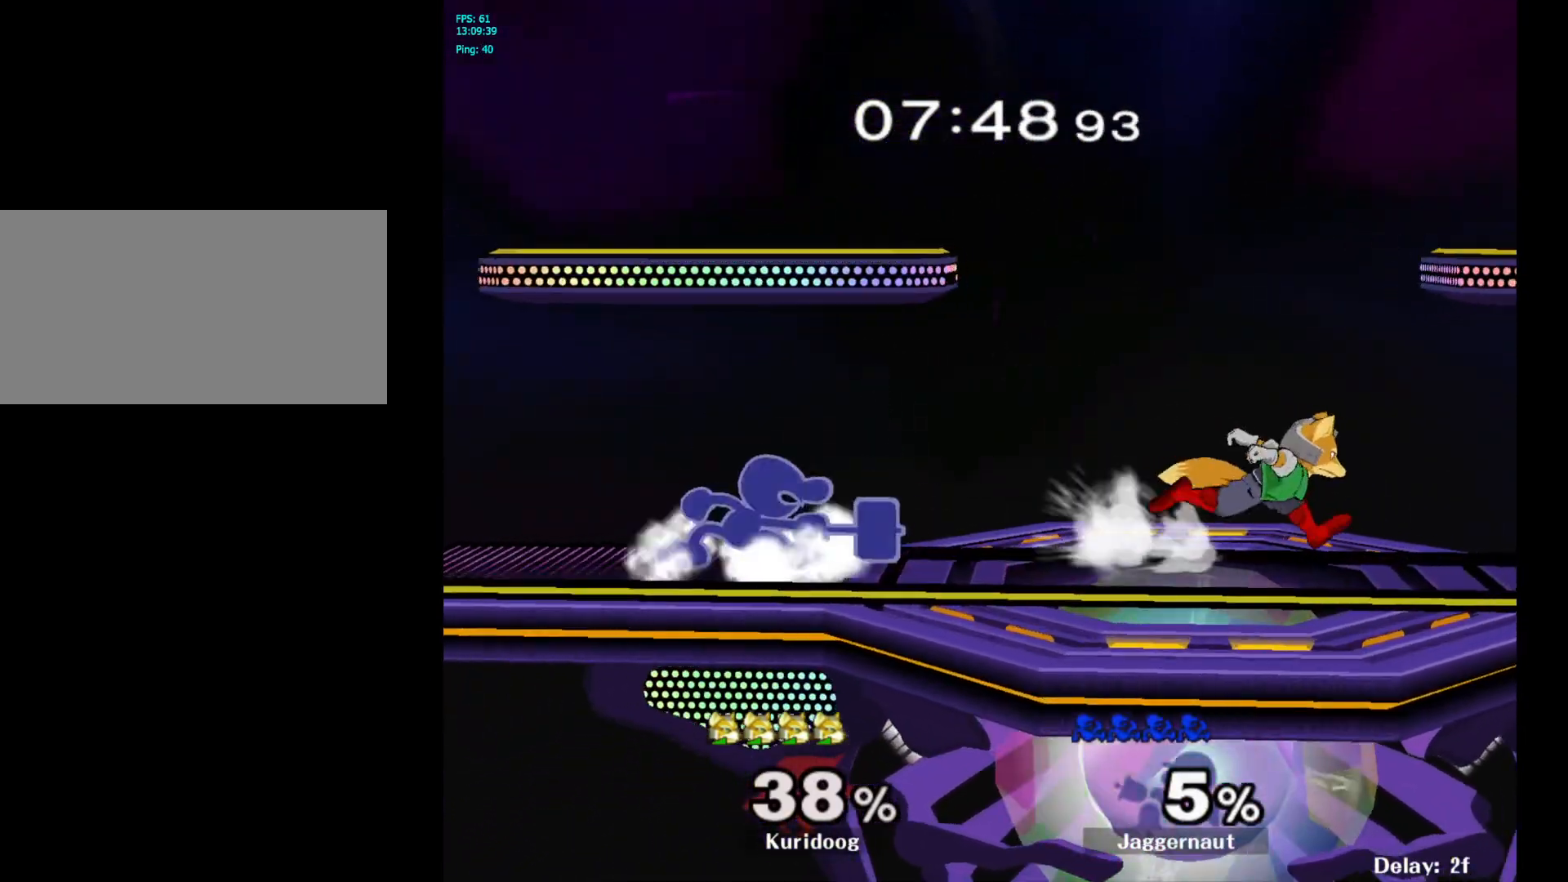
{"buttons": ["A"], "left_stick": "down", "right_stick": "center", "events": [[200, "left_stick", "down"], [450, "A", "down"]]}
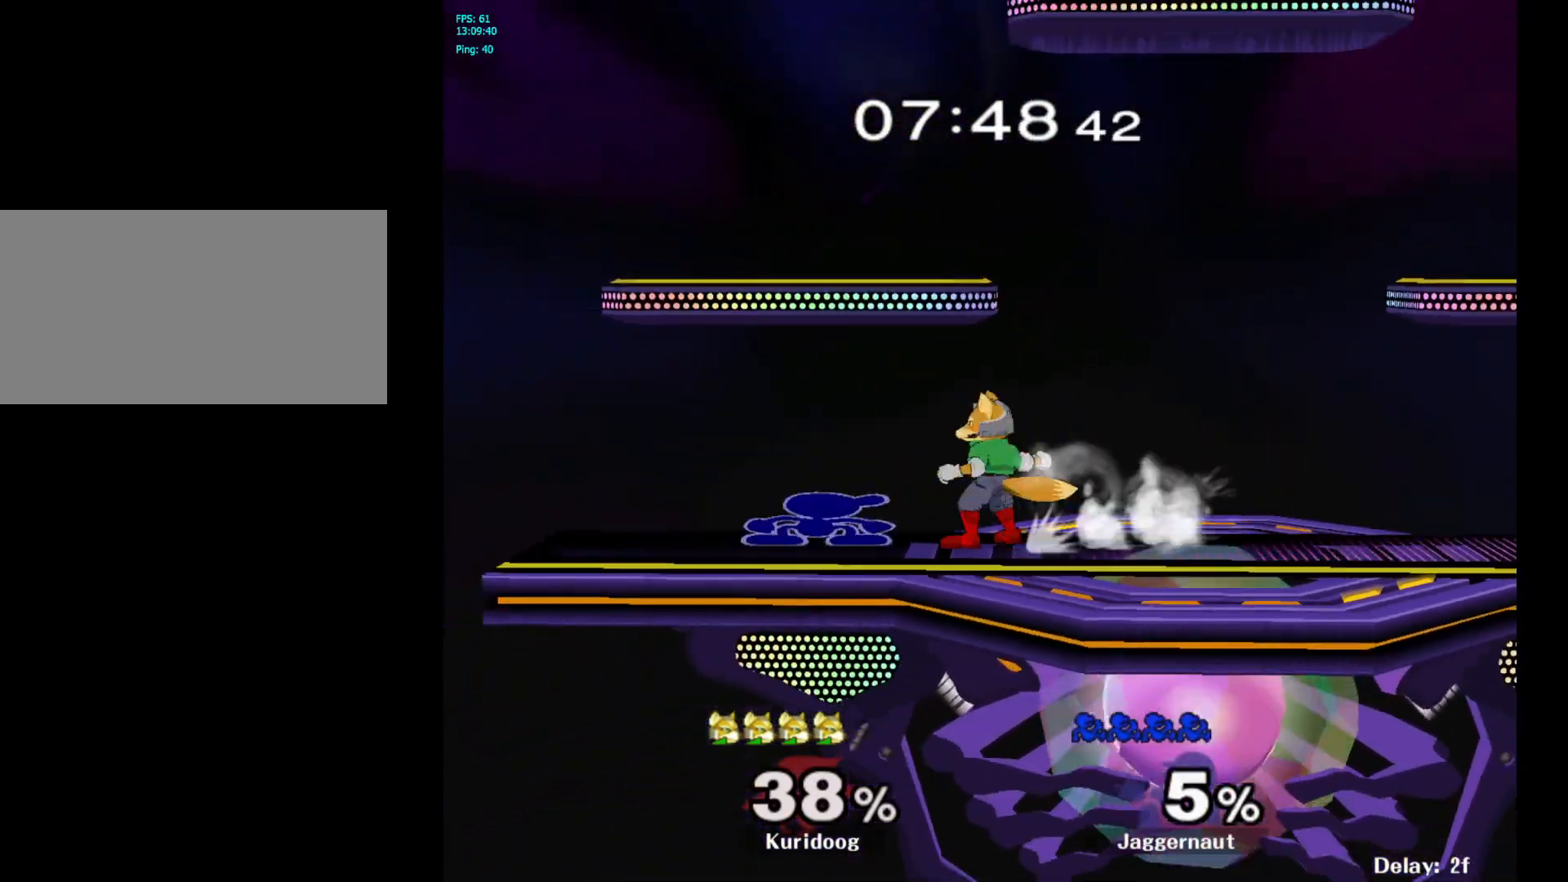
{"buttons": [], "left_stick": "center", "right_stick": "center", "events": [[50, "A", "up"], [100, "A", "down"], [217, "A", "up"], [400, "left_stick", "center"]]}
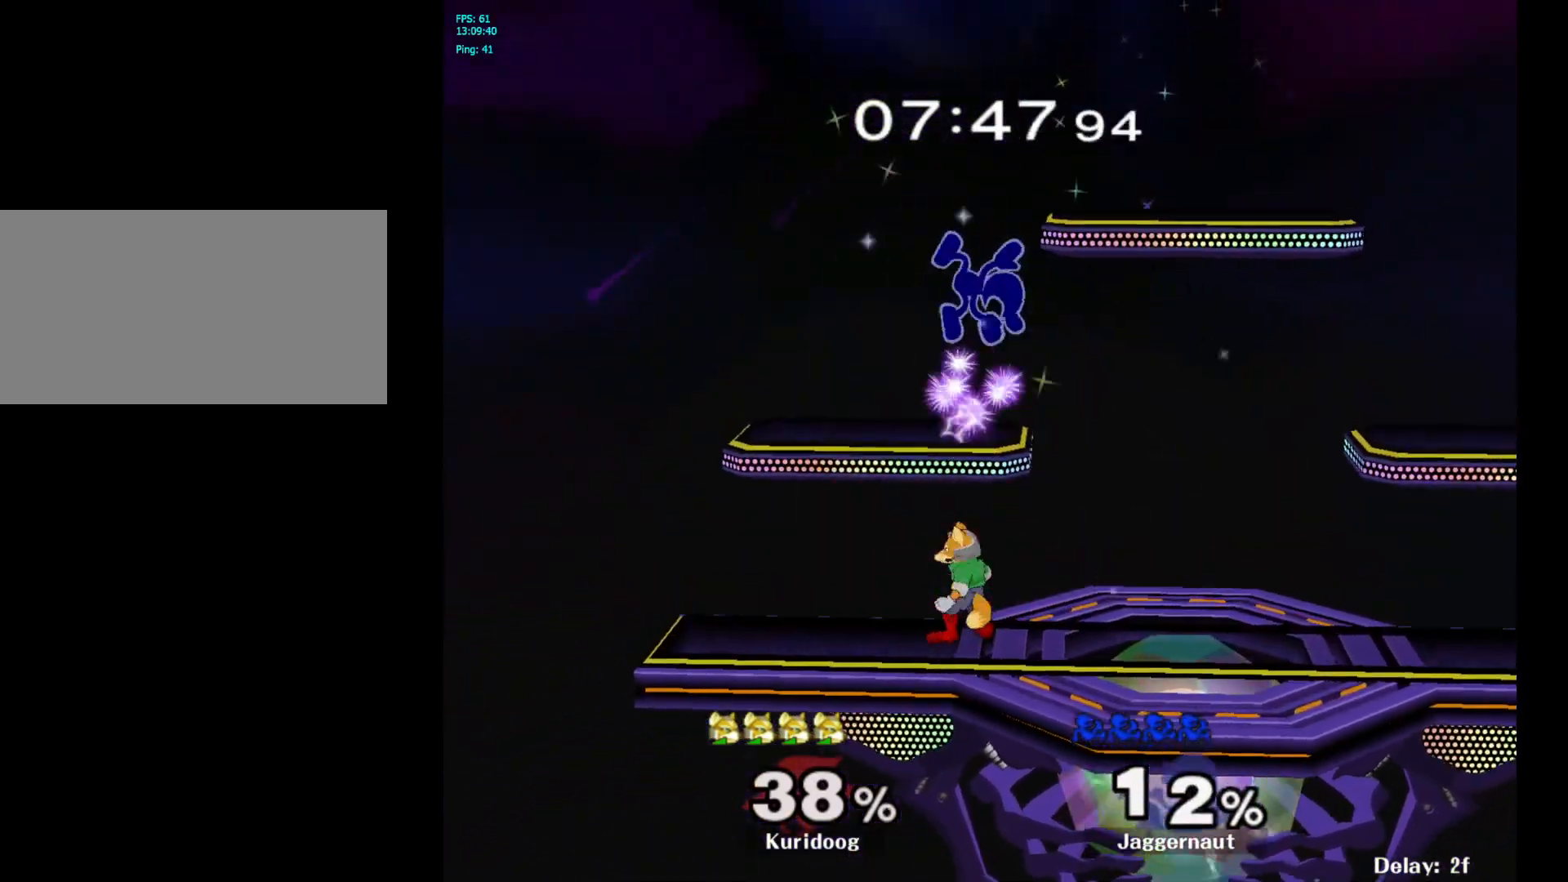
{"buttons": ["Y"], "left_stick": "right", "right_stick": "center", "events": [[50, "left_stick", "right"], [367, "Y", "down"]]}
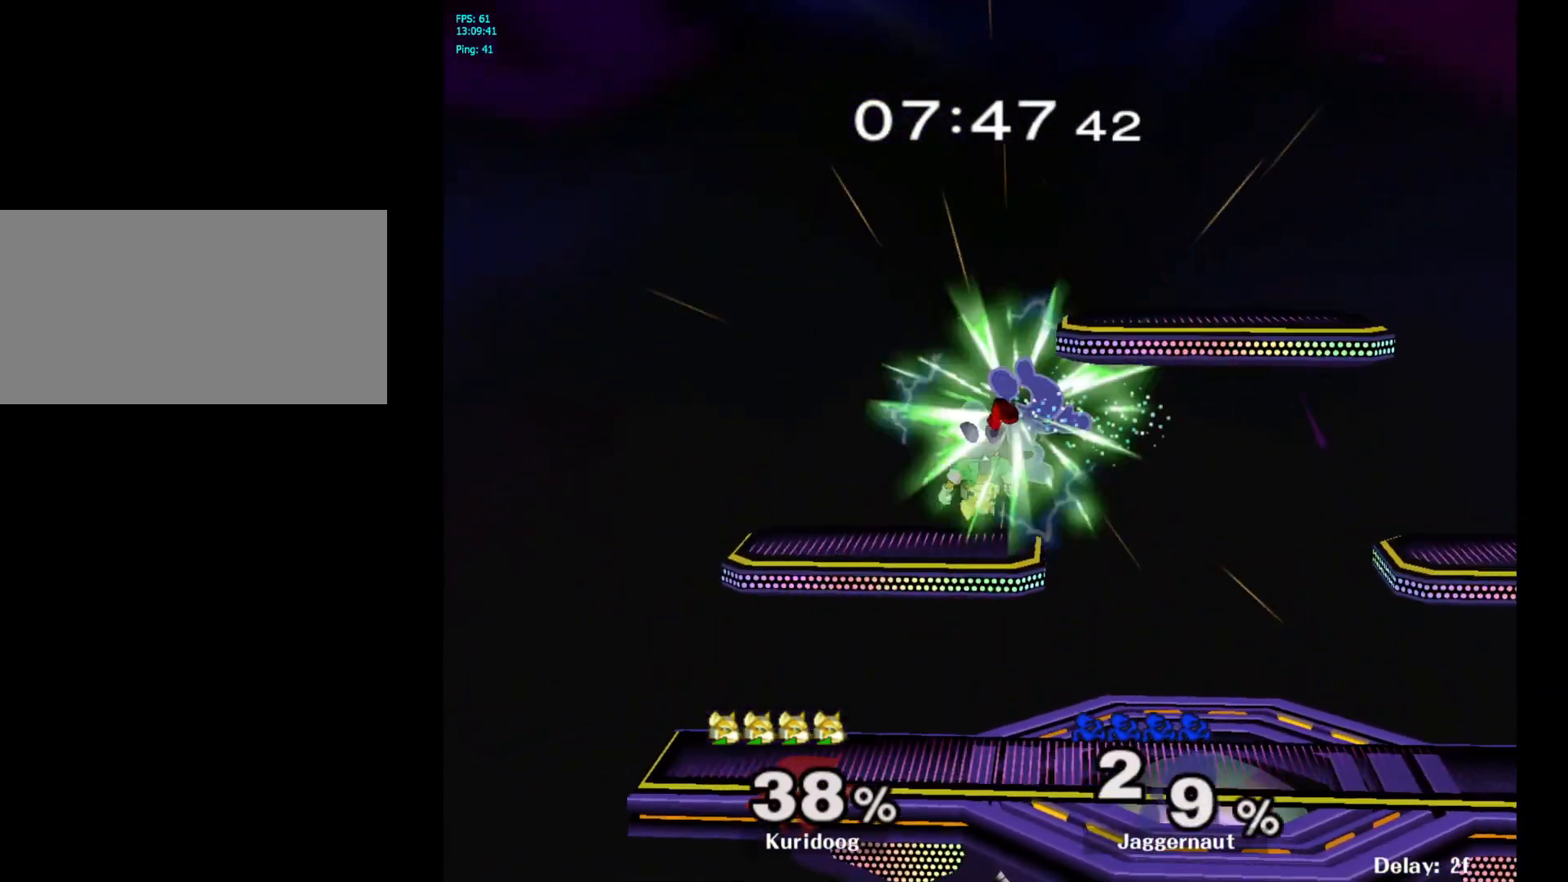
{"buttons": [], "left_stick": "right", "right_stick": "center", "events": [[150, "Y", "up"]]}
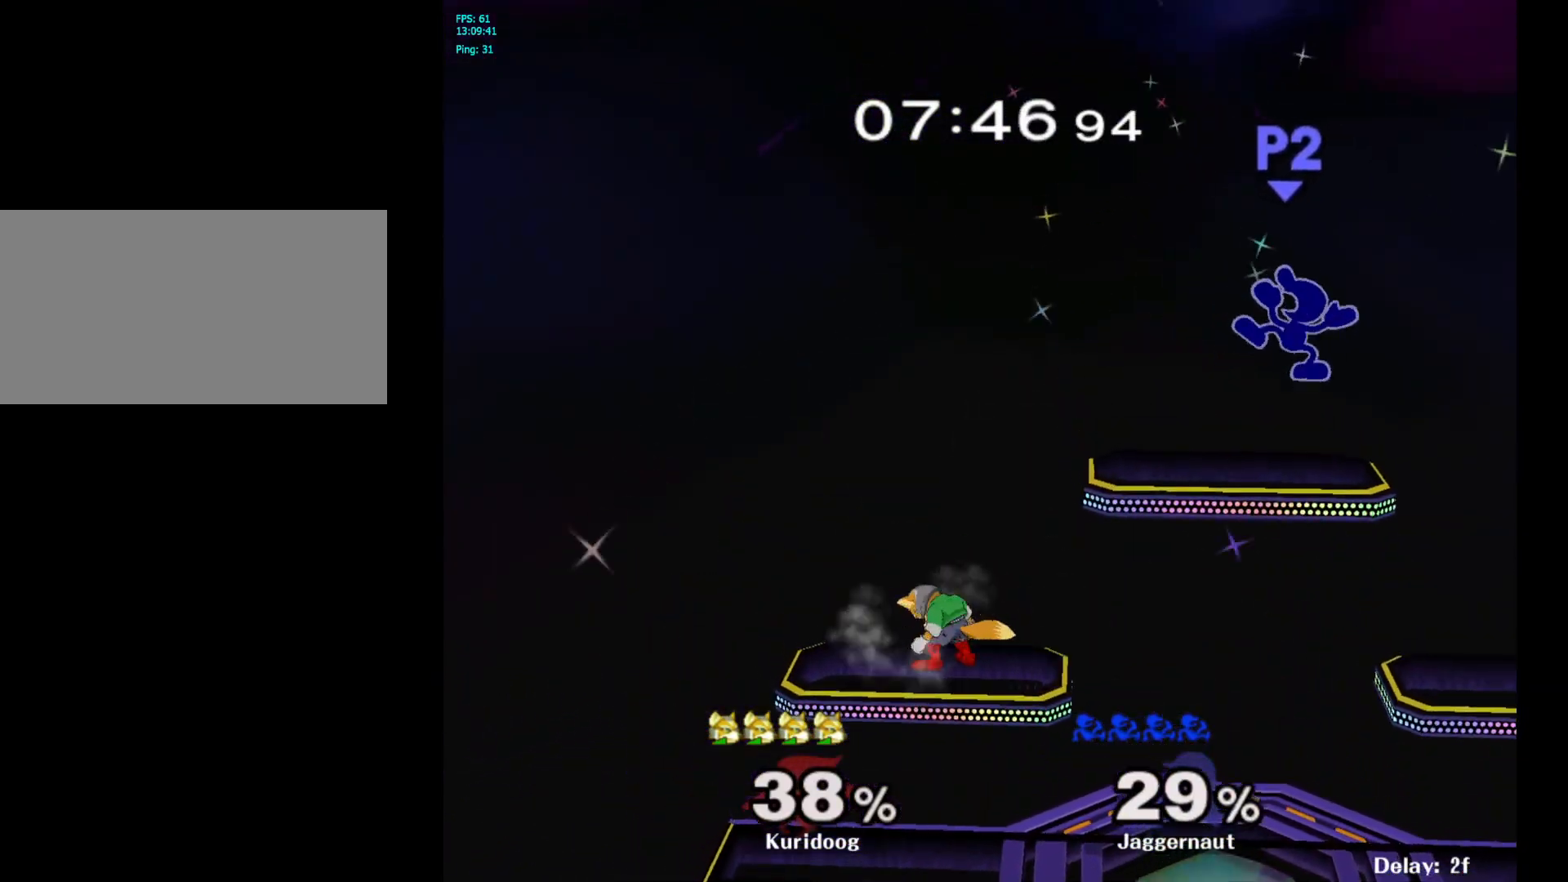
{"buttons": [], "left_stick": "up-right", "right_stick": "center", "events": [[83, "left_stick", "center"], [133, "Y", "down"], [233, "Y", "up"], [300, "Y", "down"], [317, "left_stick", "up-right"], [450, "Y", "up"]]}